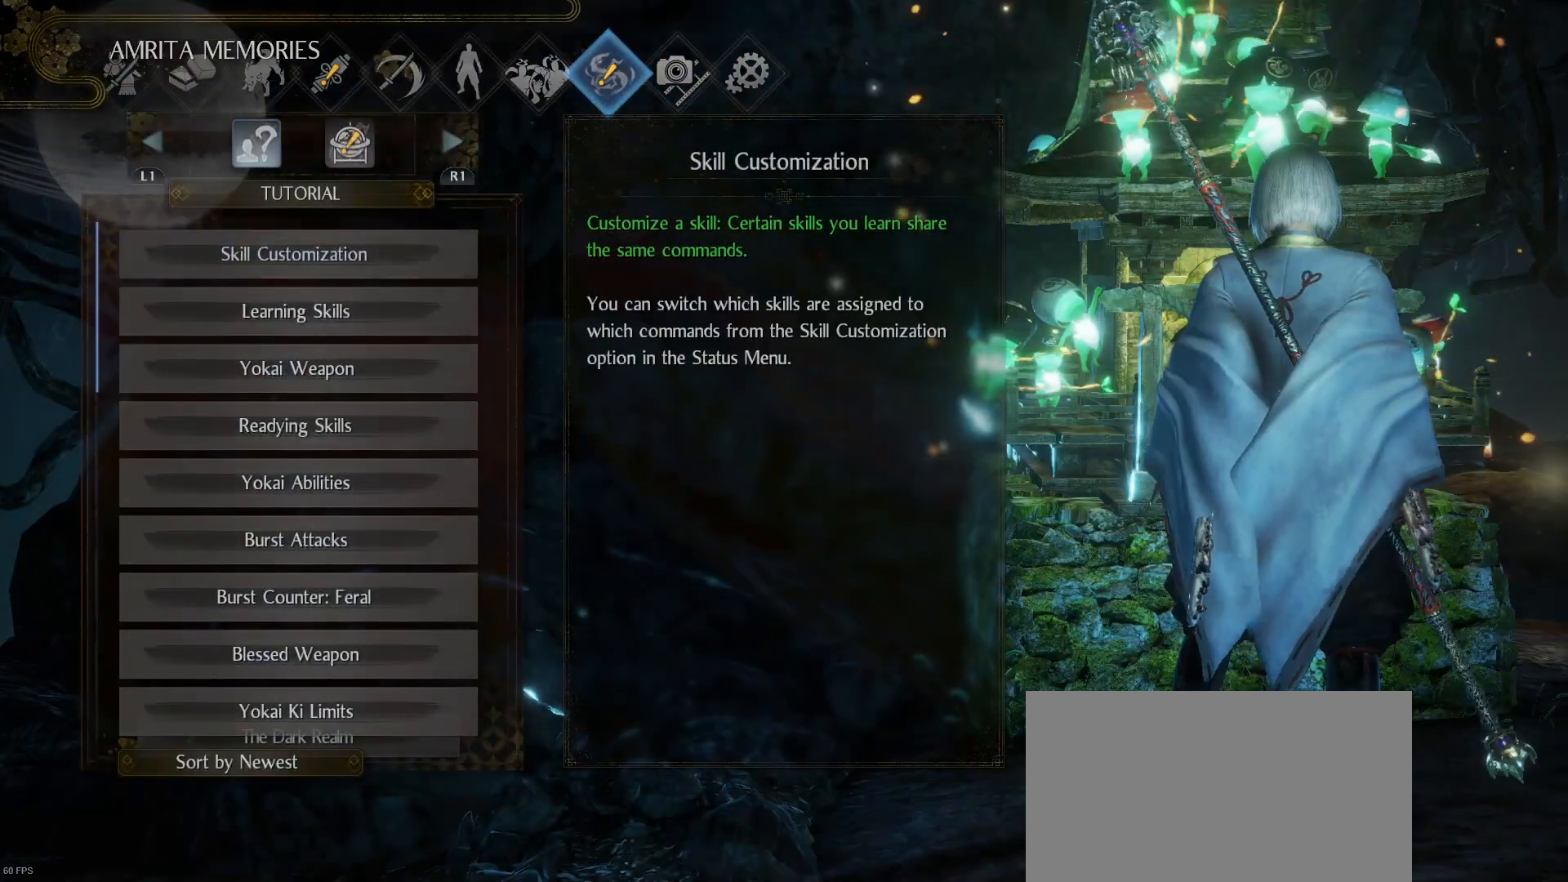
Gameplay with a controller (PlayStation layout); each line is a JSON object with the inputs held at the frame after it (dt_ms = milliseconds from this image to that frame). "events" lists button and stick changes between this image and that frame as [ms after this image, input, new state], when the widget could be followed in between.
{"dt_ms": 500, "buttons": ["DPAD_LEFT"], "left_stick": "center", "right_stick": "center", "events": [[233, "DPAD_LEFT", "down"], [333, "DPAD_LEFT", "up"], [433, "DPAD_LEFT", "down"]]}
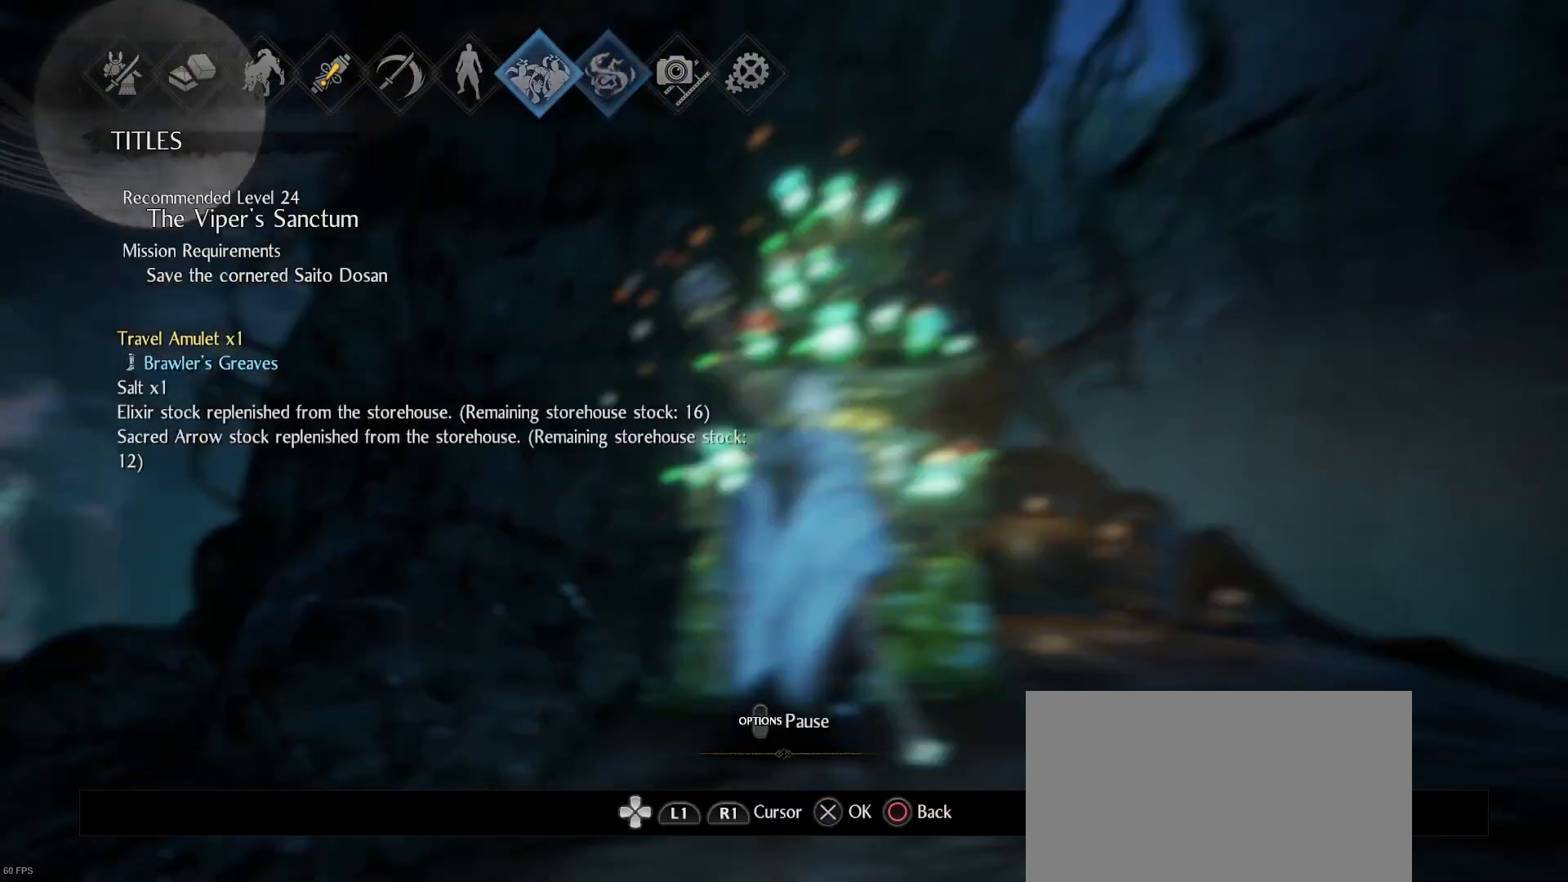
{"dt_ms": 500, "buttons": [], "left_stick": "center", "right_stick": "center", "events": [[33, "DPAD_LEFT", "up"], [133, "DPAD_LEFT", "down"], [333, "DPAD_LEFT", "up"], [433, "DPAD_LEFT", "down"], [500, "DPAD_LEFT", "up"]]}
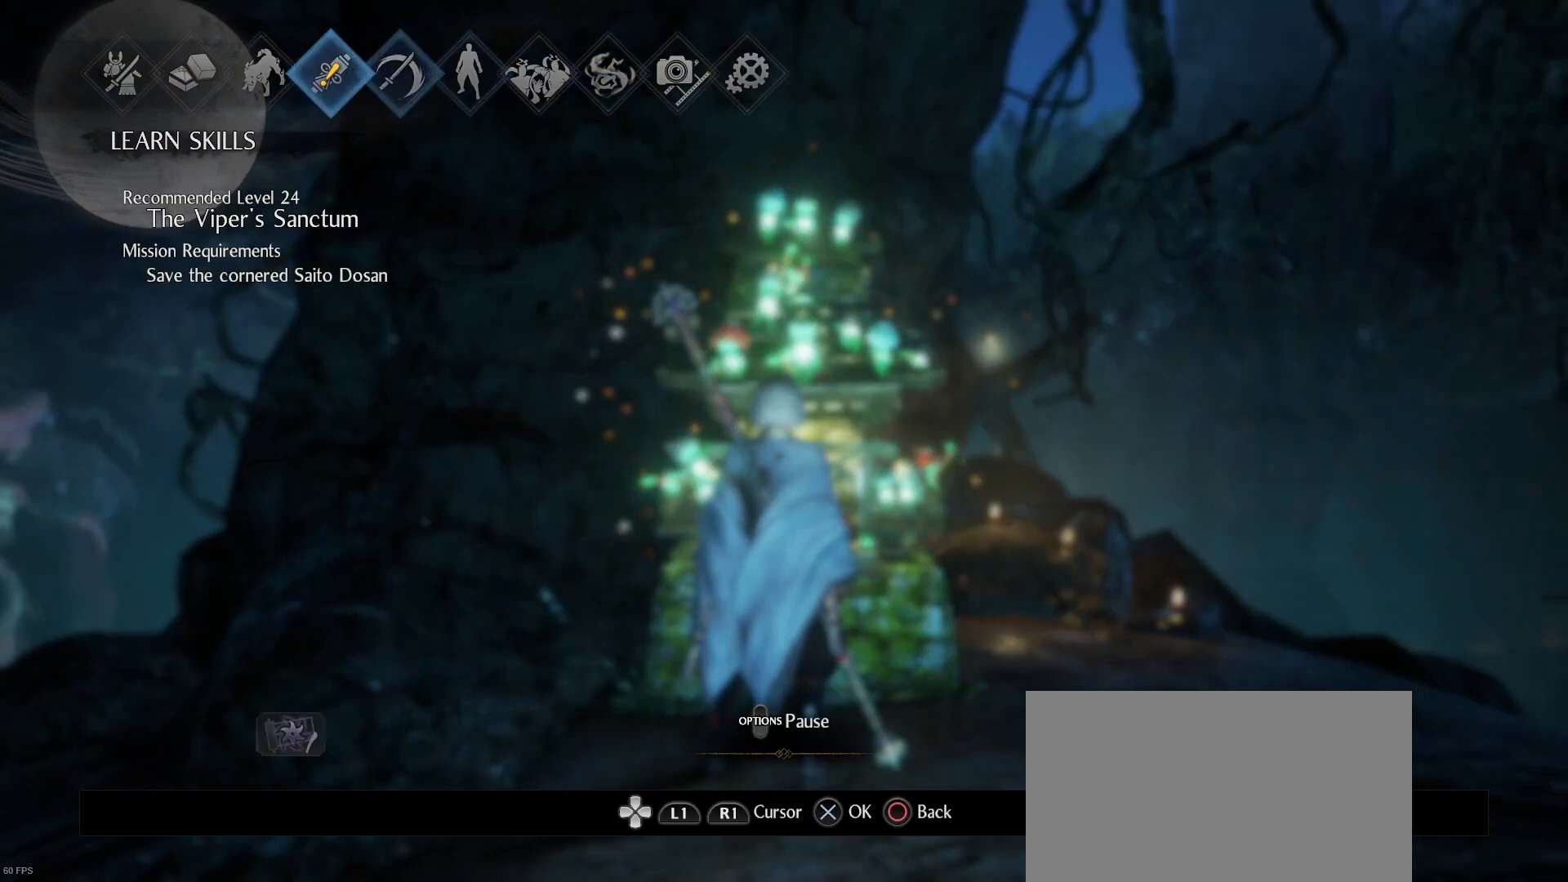
{"dt_ms": 500, "buttons": [], "left_stick": "center", "right_stick": "center", "events": [[233, "CROSS", "down"], [333, "CROSS", "up"]]}
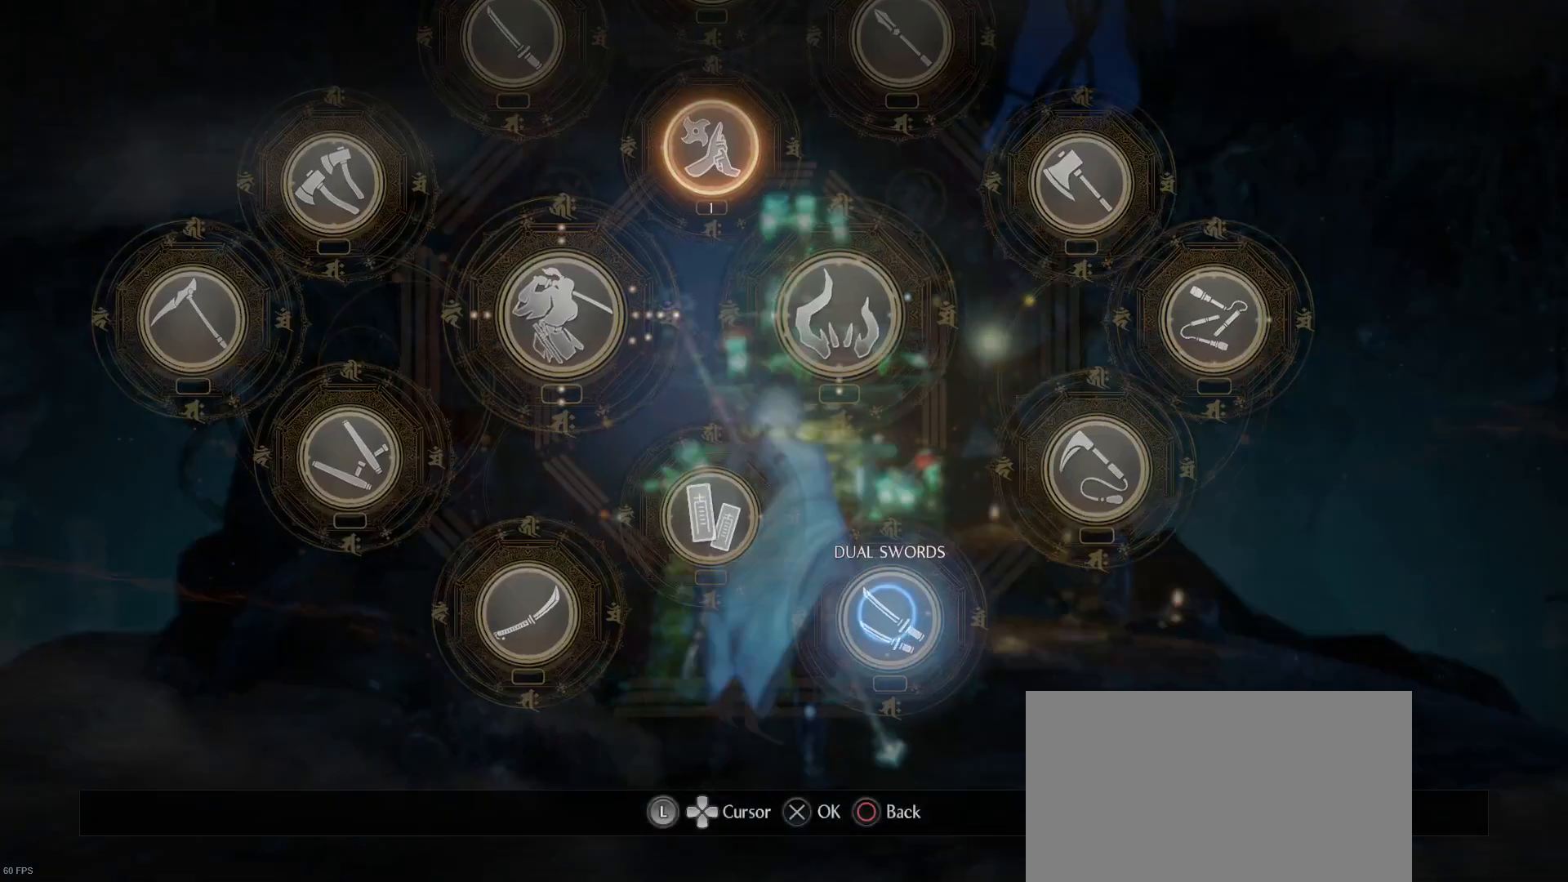
{"dt_ms": 500, "buttons": [], "left_stick": "center", "right_stick": "center", "events": []}
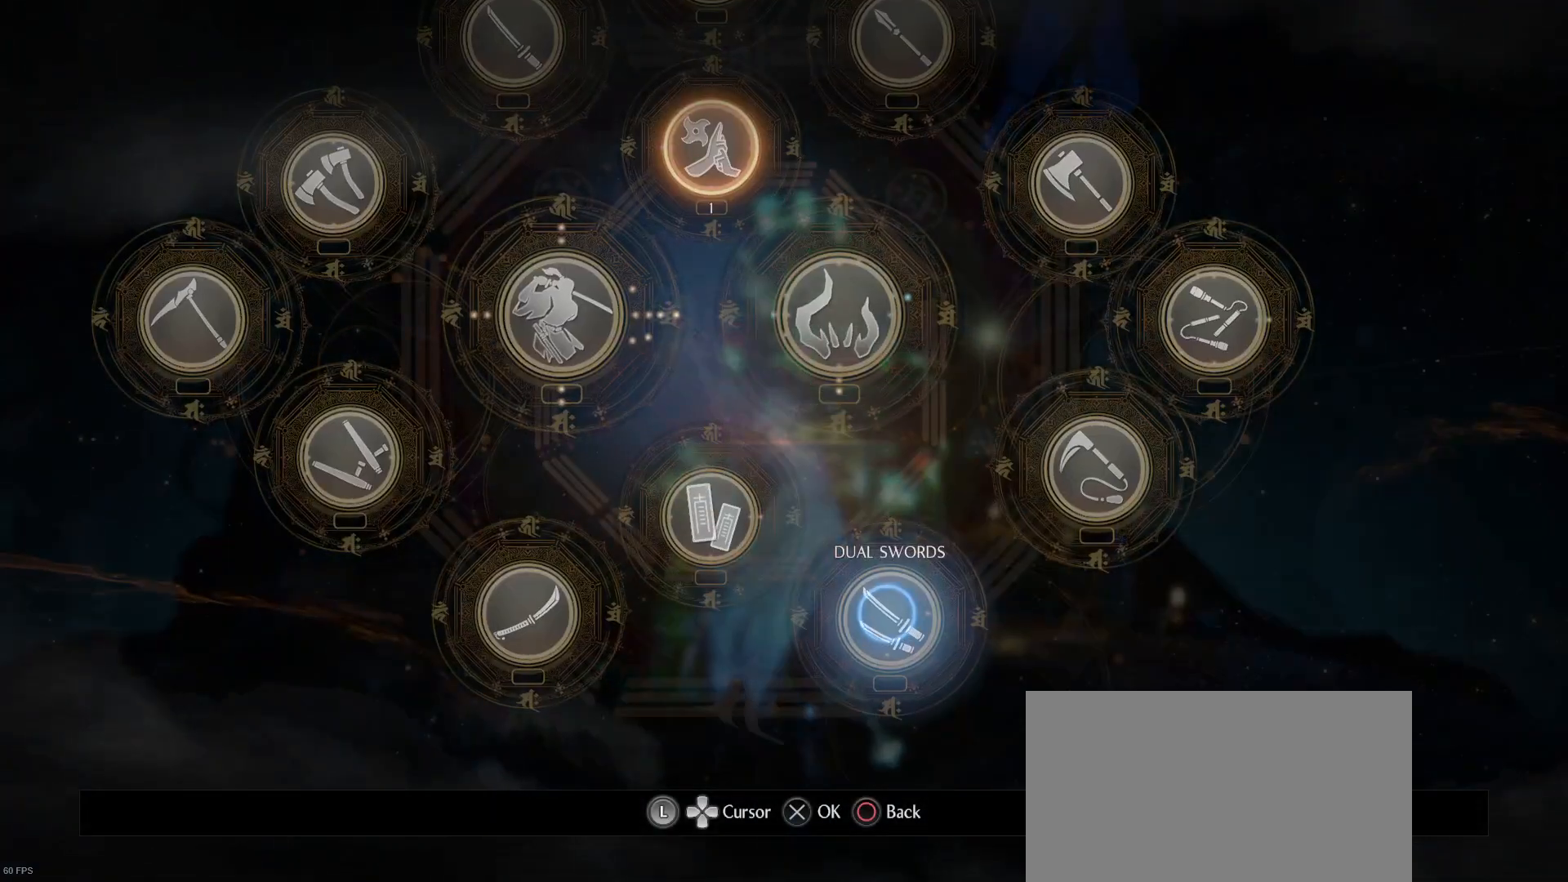
{"dt_ms": 500, "buttons": [], "left_stick": "up", "right_stick": "center", "events": [[133, "left_stick", "up-left"], [233, "left_stick", "center"], [433, "left_stick", "up"]]}
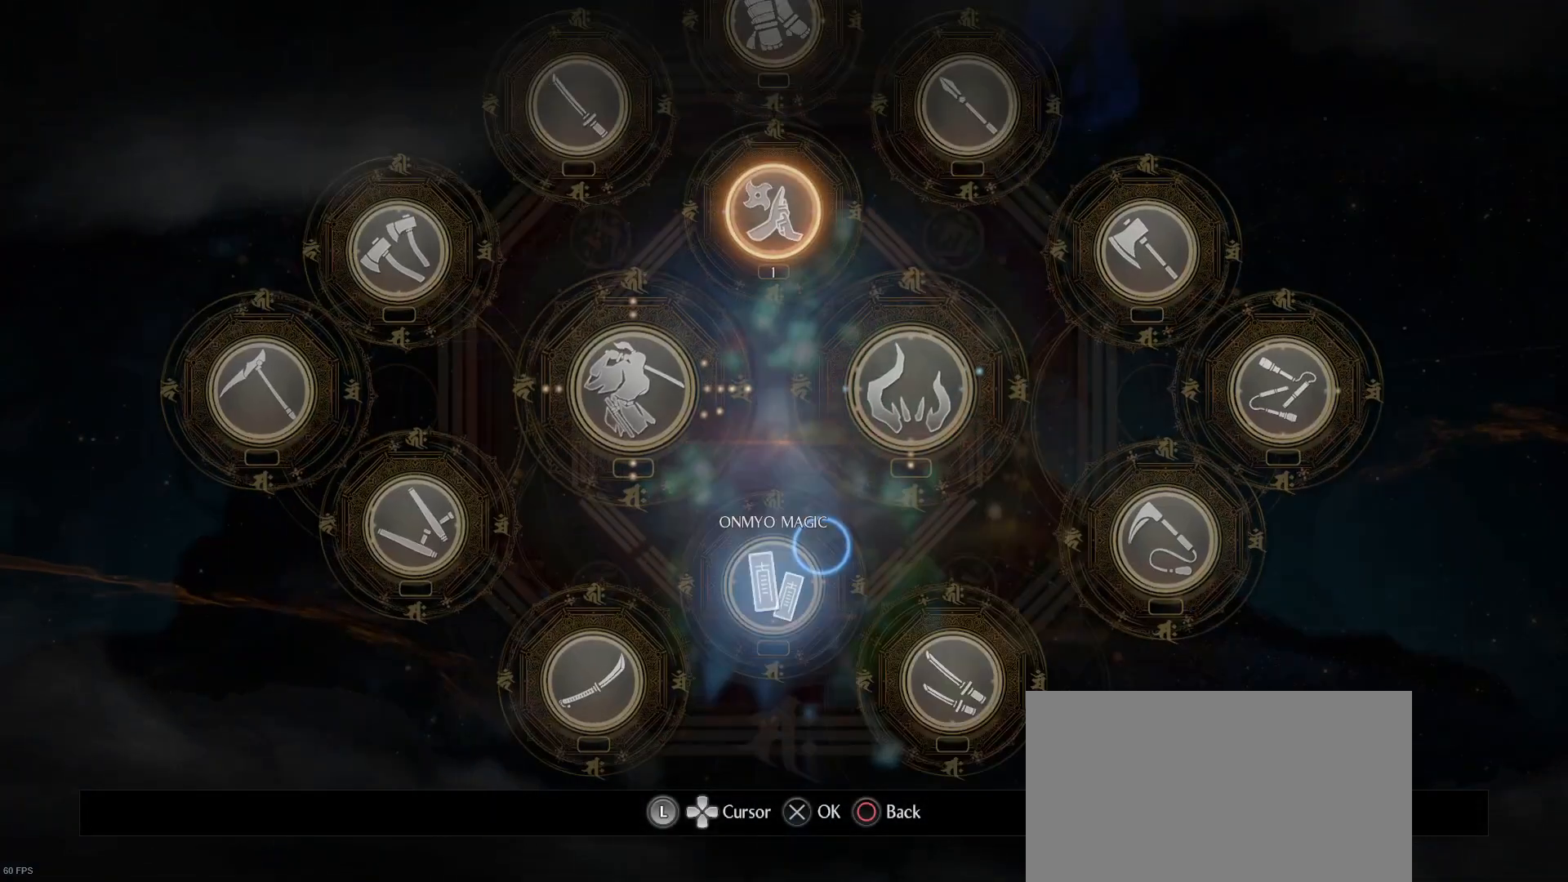
{"dt_ms": 500, "buttons": [], "left_stick": "center", "right_stick": "center", "events": [[133, "left_stick", "center"], [433, "left_stick", "up-left"], [500, "left_stick", "center"]]}
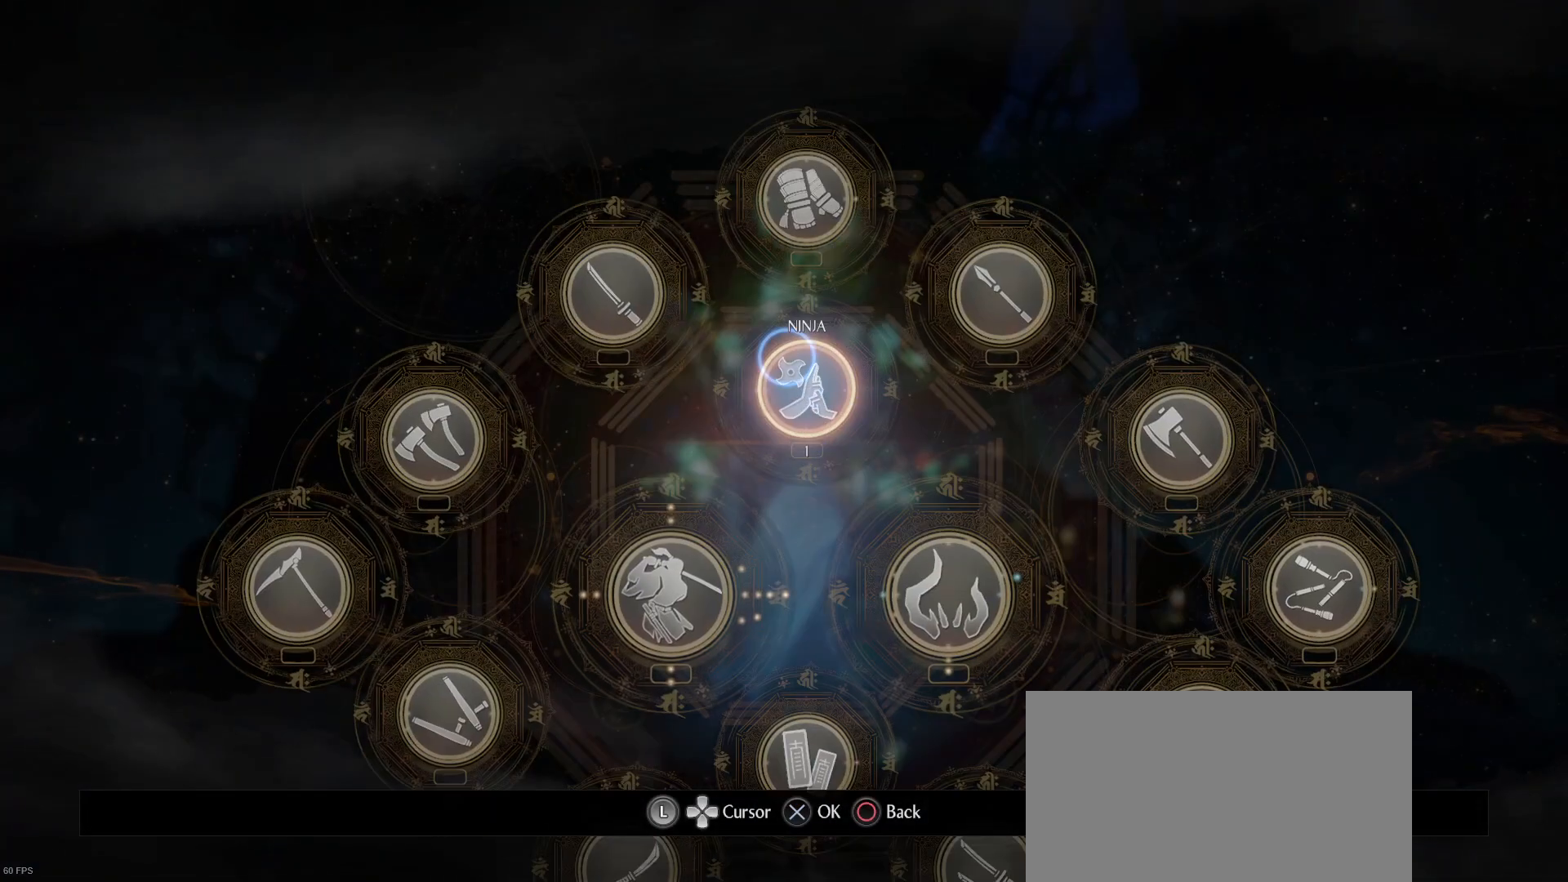
{"dt_ms": 500, "buttons": [], "left_stick": "center", "right_stick": "center", "events": [[233, "CROSS", "down"], [333, "CROSS", "up"]]}
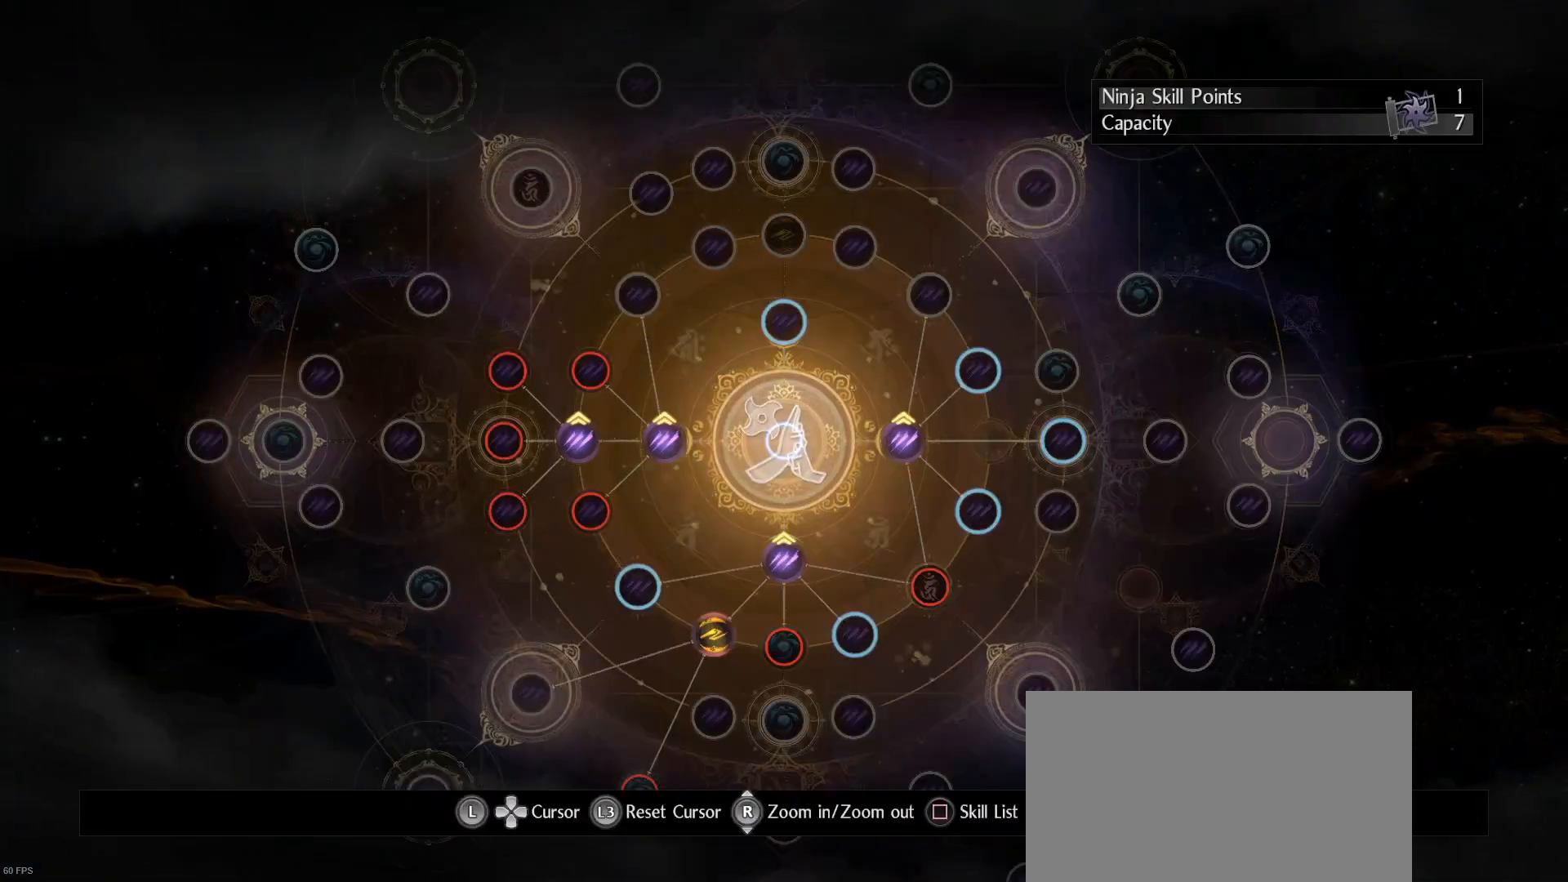
{"dt_ms": 500, "buttons": ["SQUARE"], "left_stick": "center", "right_stick": "center", "events": [[433, "SQUARE", "down"]]}
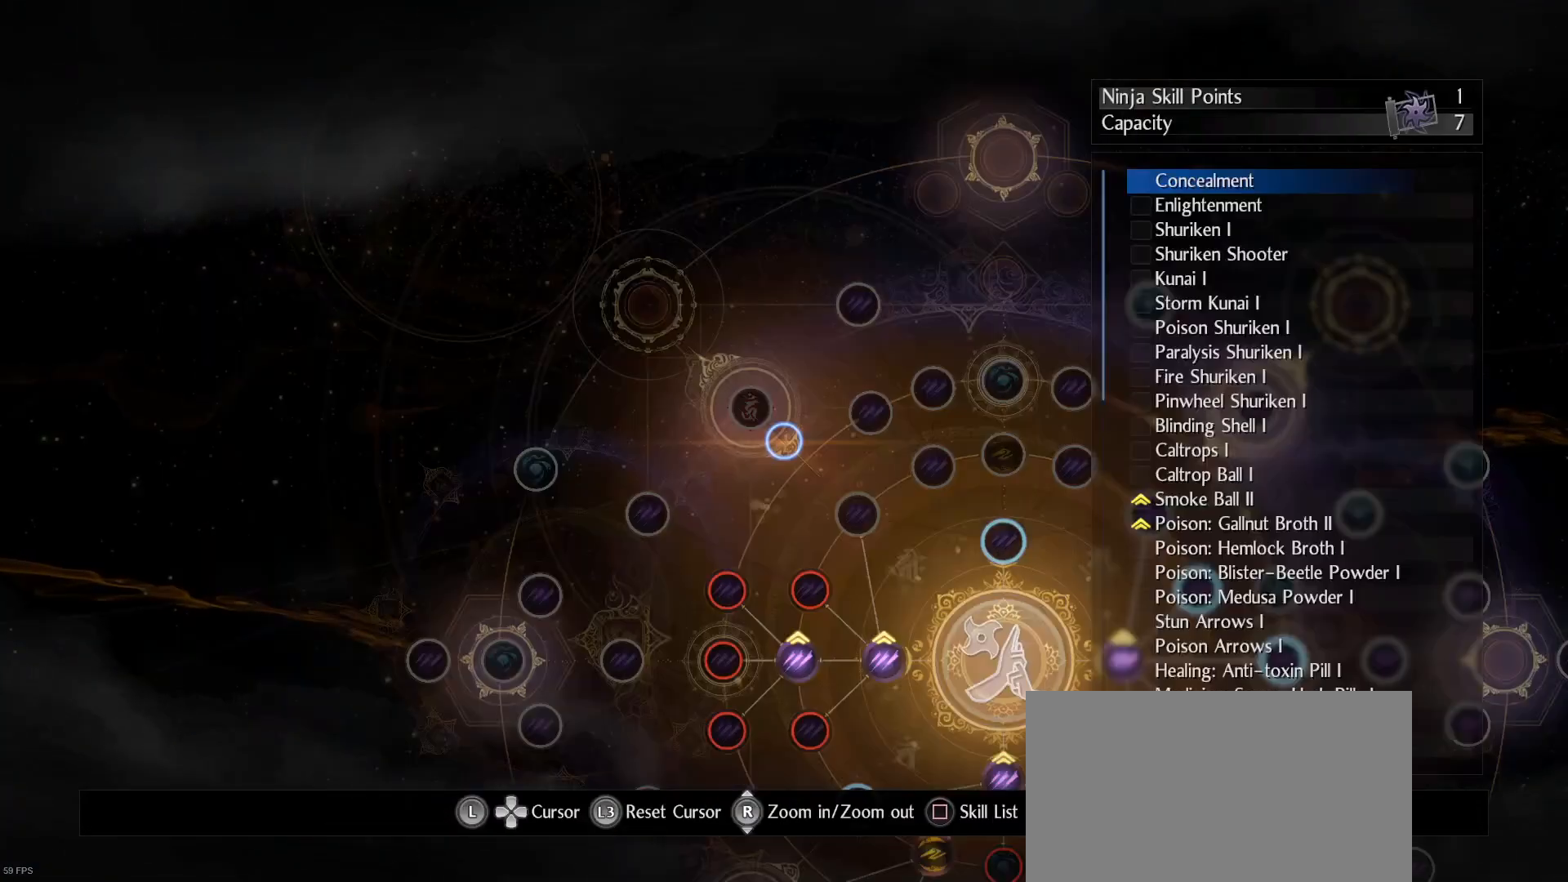
{"dt_ms": 500, "buttons": [], "left_stick": "center", "right_stick": "center", "events": [[33, "SQUARE", "up"]]}
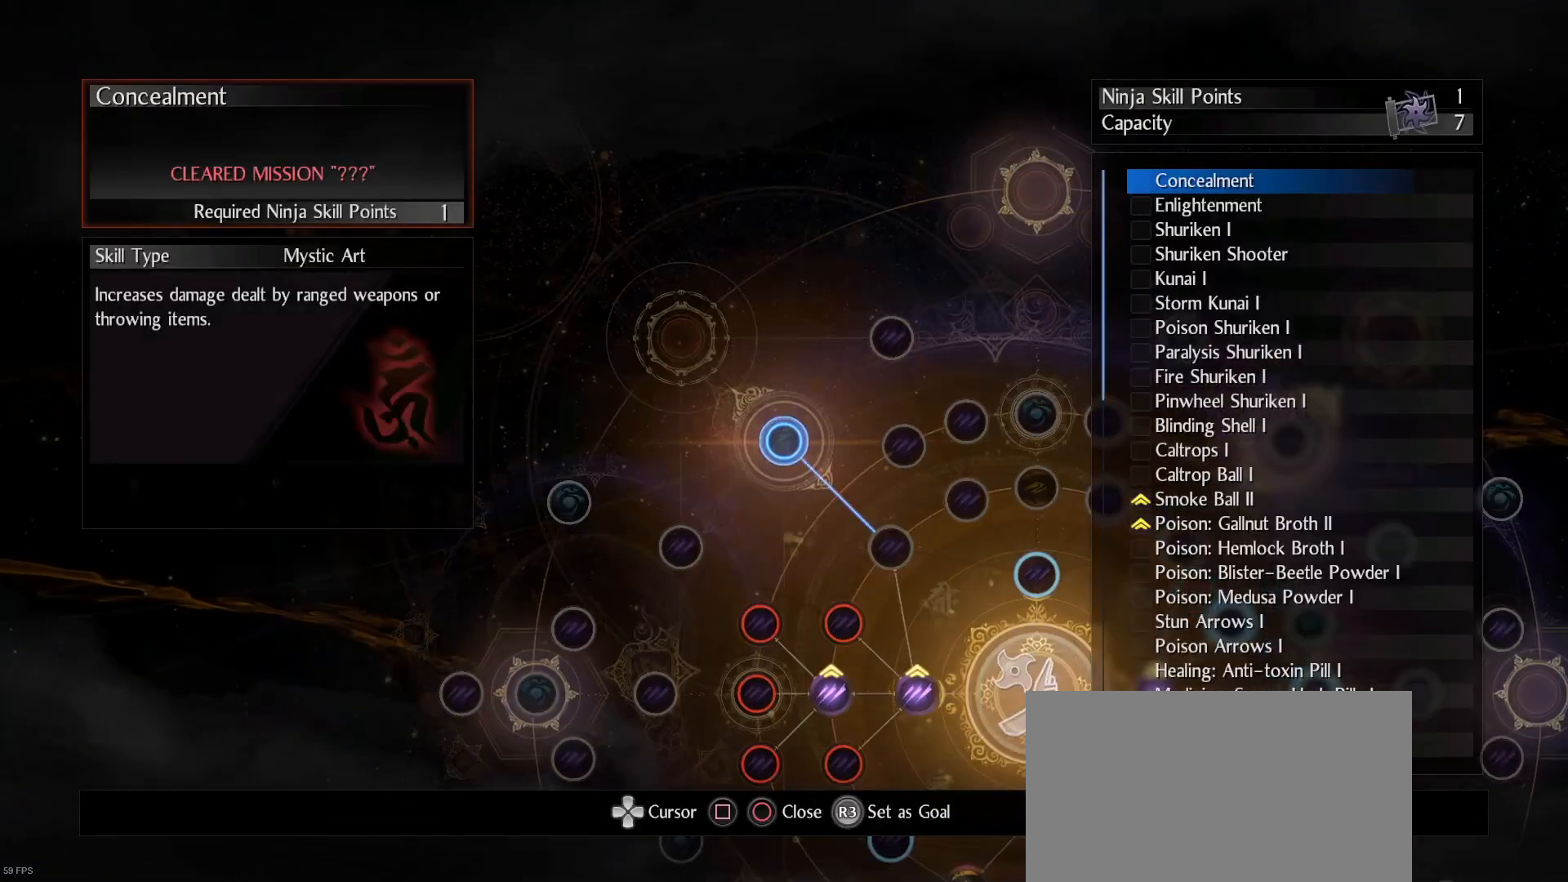
{"dt_ms": 500, "buttons": [], "left_stick": "center", "right_stick": "center", "events": [[233, "left_stick", "down"], [500, "left_stick", "center"]]}
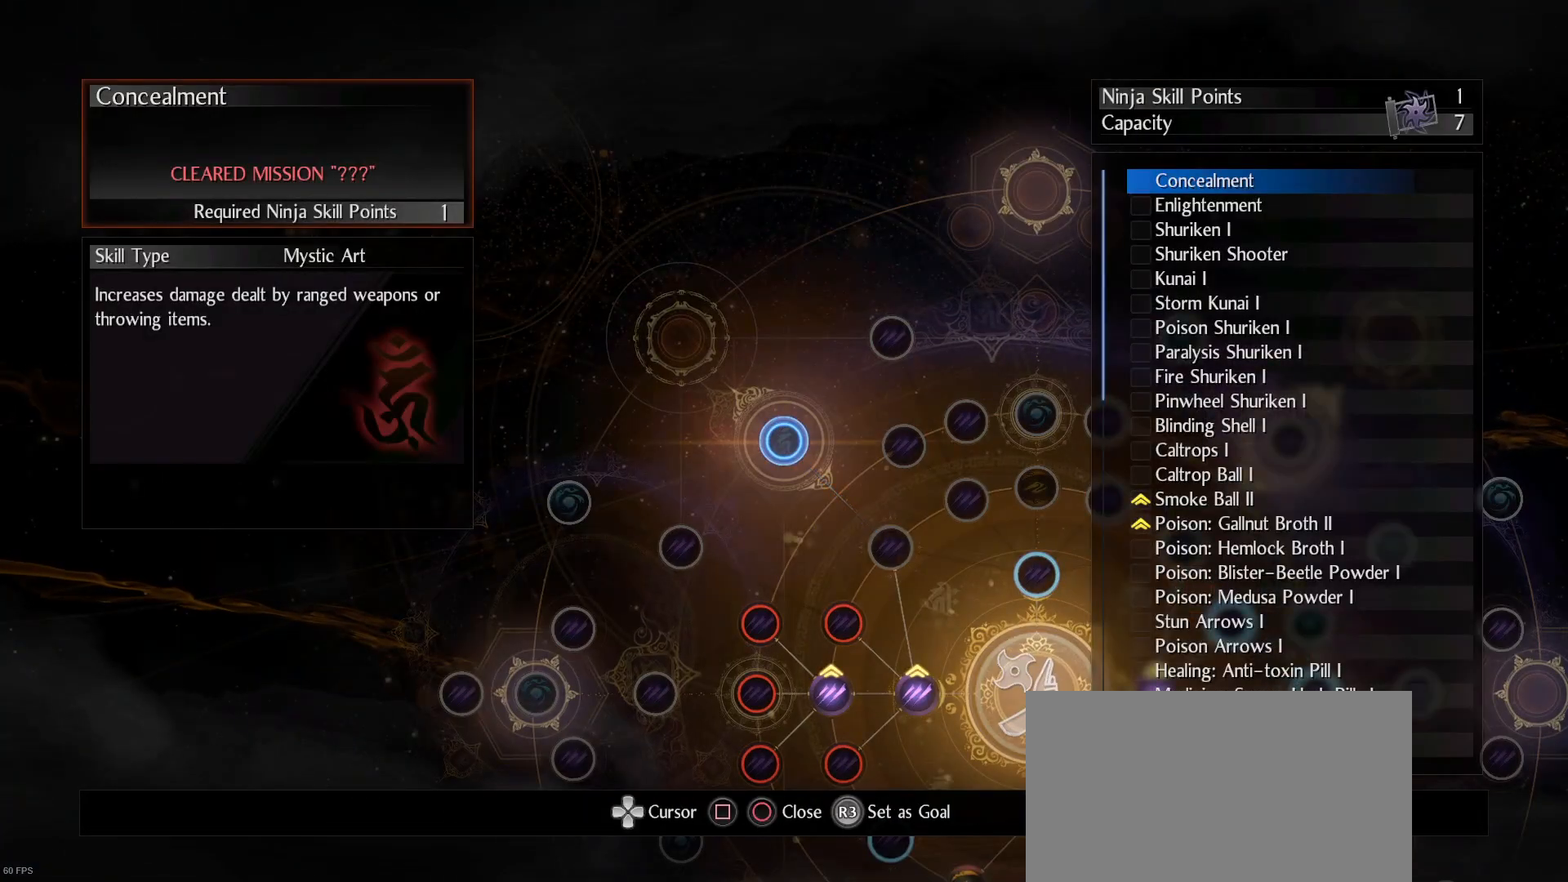
{"dt_ms": 500, "buttons": [], "left_stick": "center", "right_stick": "center", "events": [[333, "CIRCLE", "down"], [433, "CIRCLE", "up"]]}
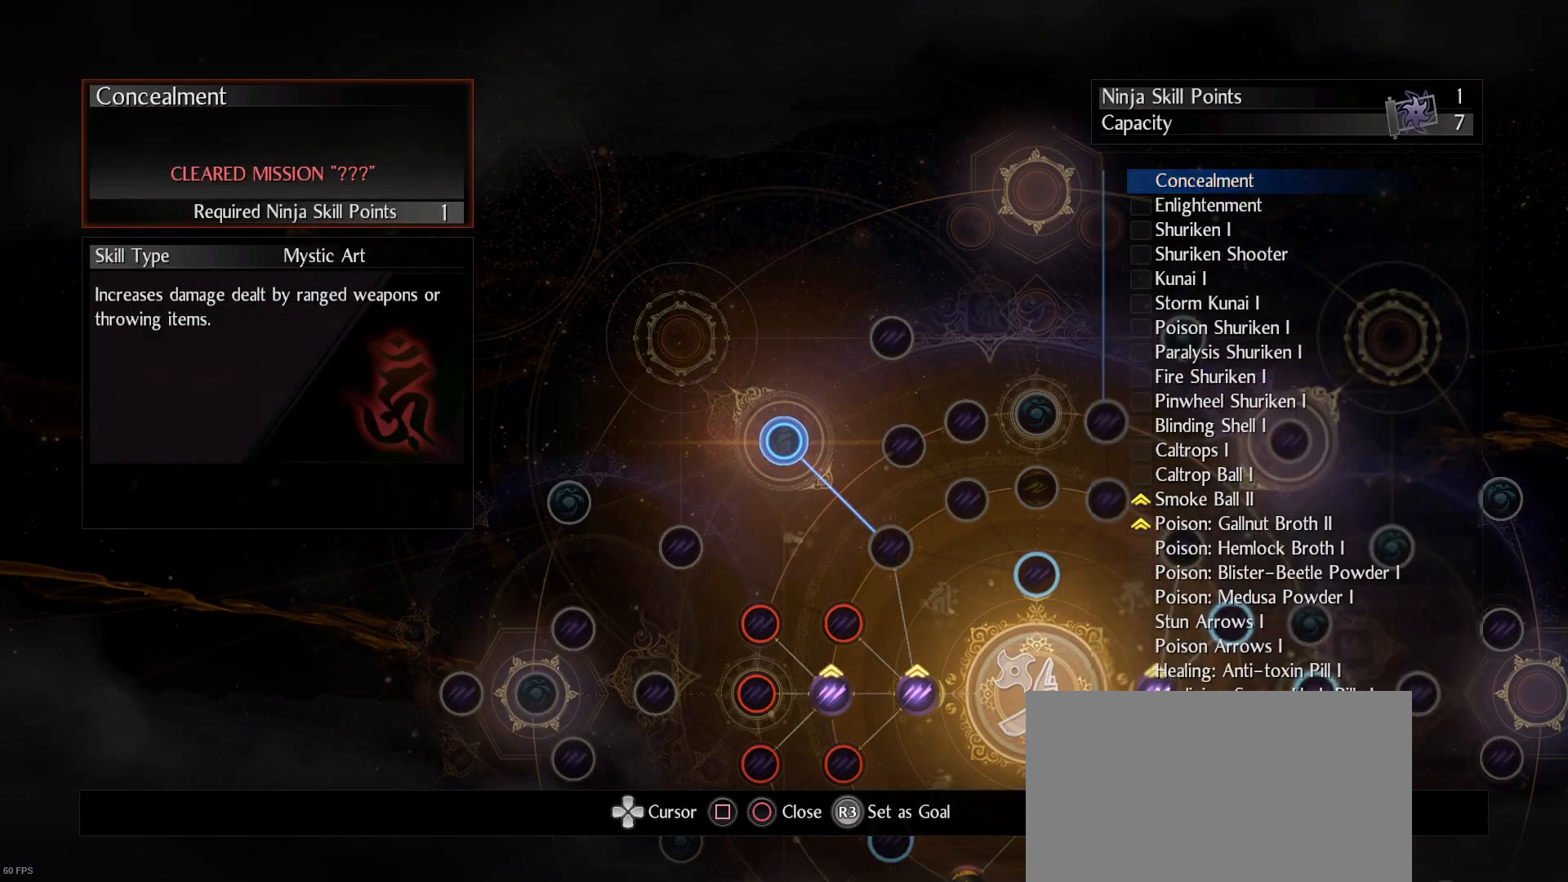
{"dt_ms": 500, "buttons": [], "left_stick": "center", "right_stick": "center", "events": [[133, "left_stick", "down"], [333, "left_stick", "center"]]}
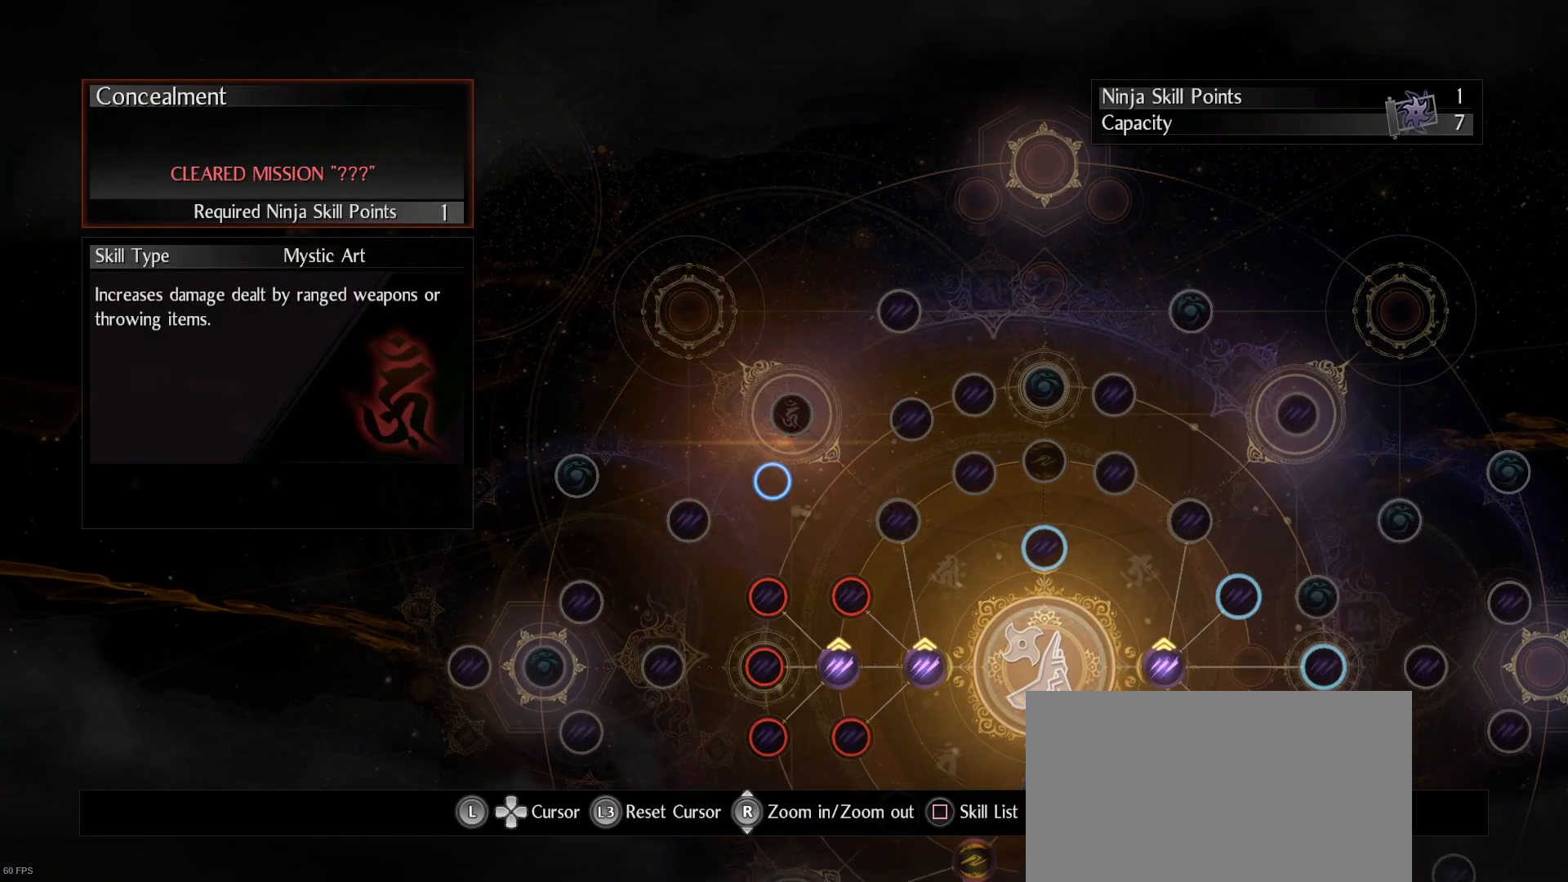
{"dt_ms": 500, "buttons": [], "left_stick": "center", "right_stick": "center", "events": [[33, "left_stick", "down"], [233, "left_stick", "center"]]}
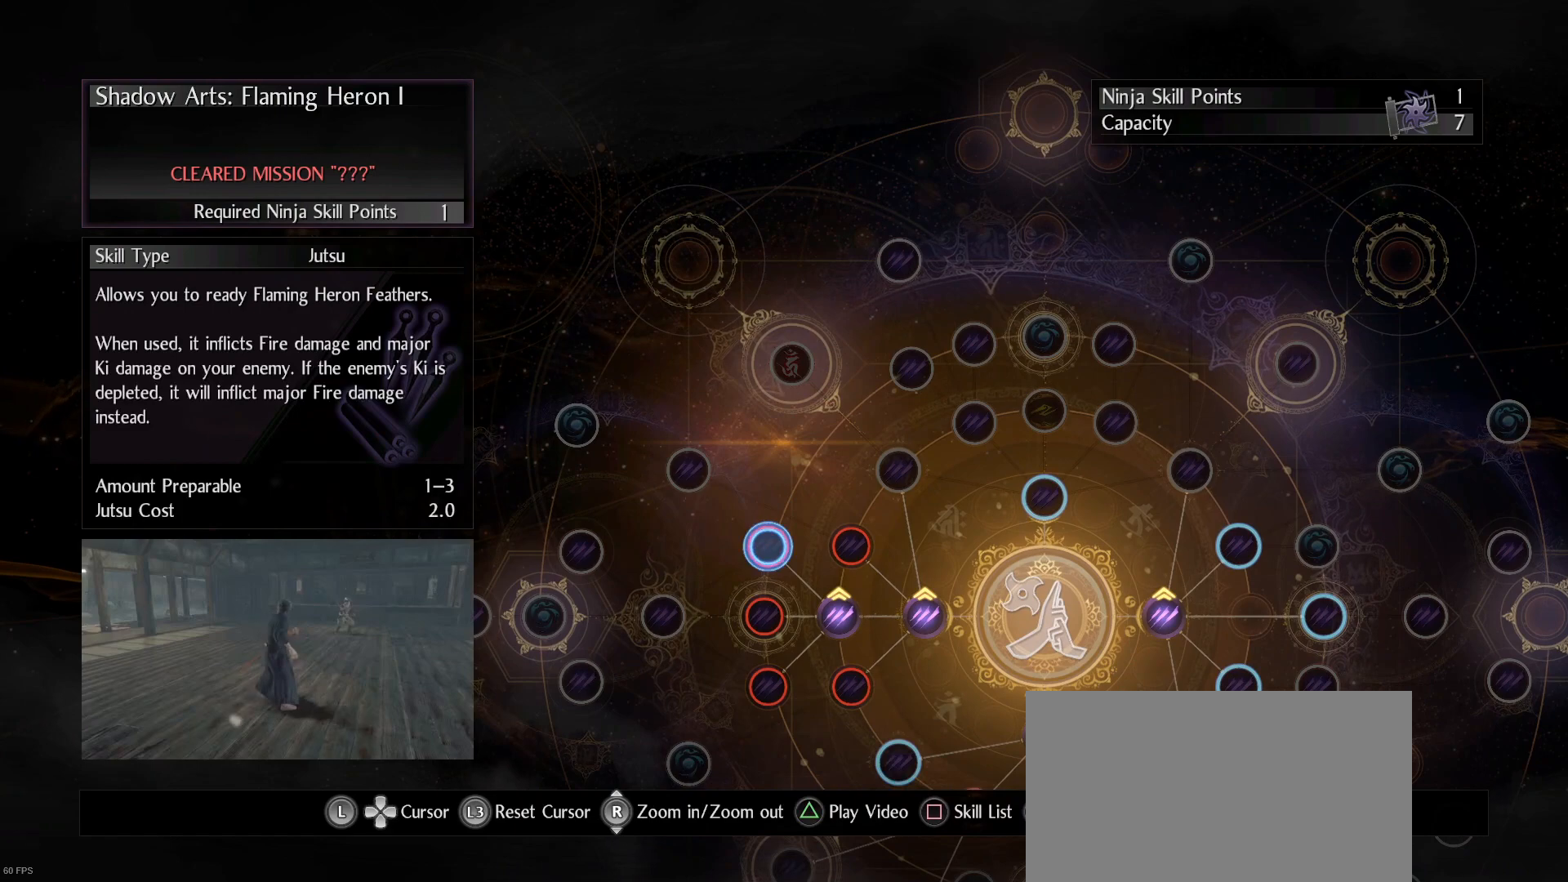
{"dt_ms": 500, "buttons": [], "left_stick": "center", "right_stick": "center", "events": [[133, "left_stick", "down-right"], [233, "left_stick", "center"]]}
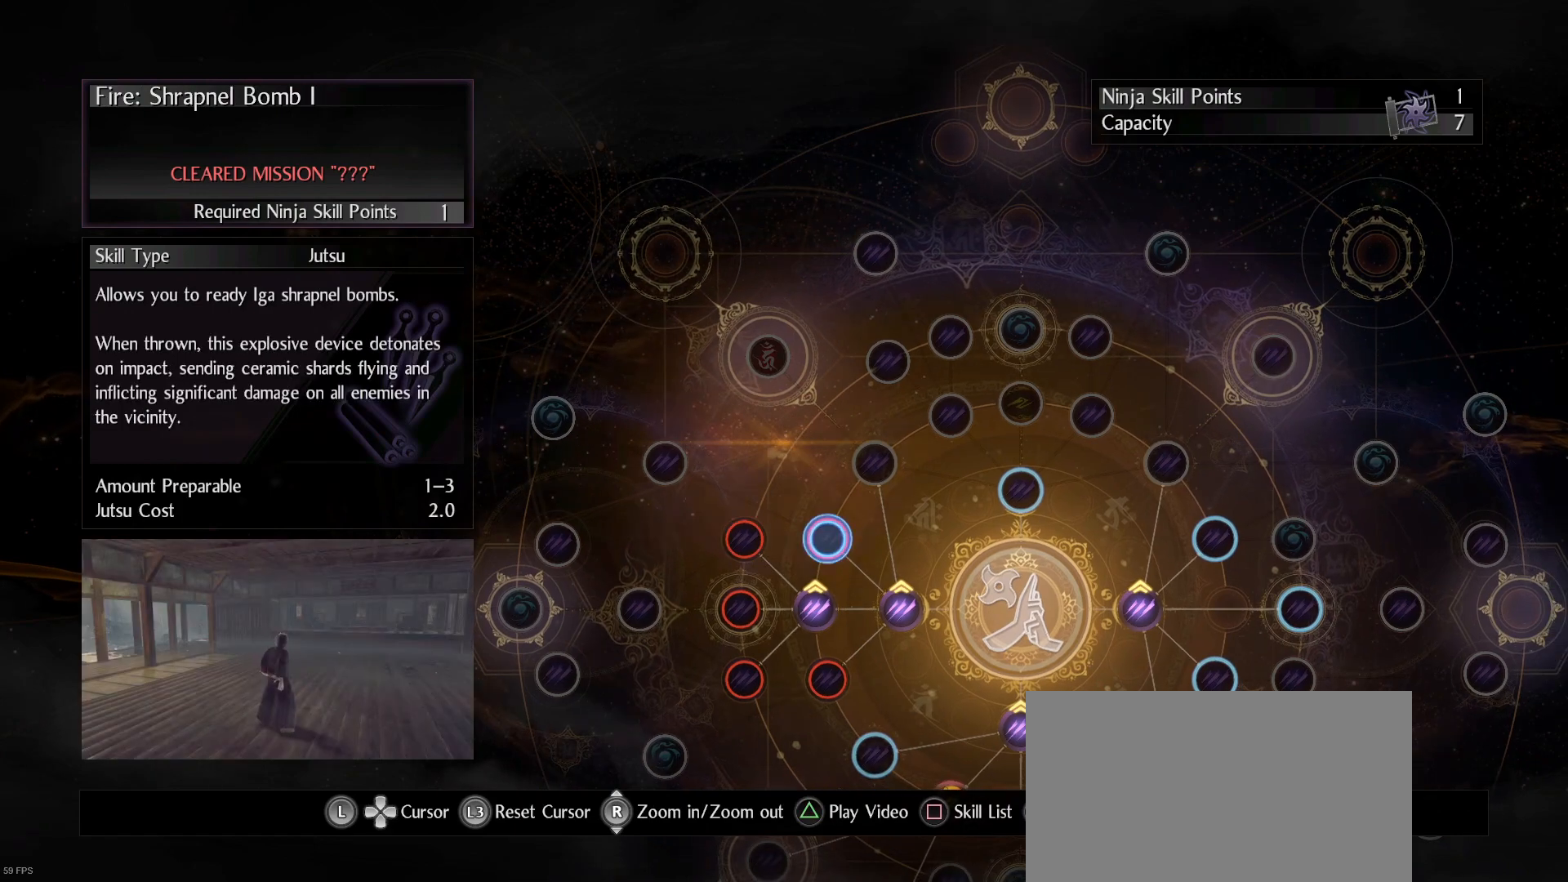
{"dt_ms": 500, "buttons": [], "left_stick": "center", "right_stick": "center", "events": [[233, "left_stick", "left"], [433, "left_stick", "center"]]}
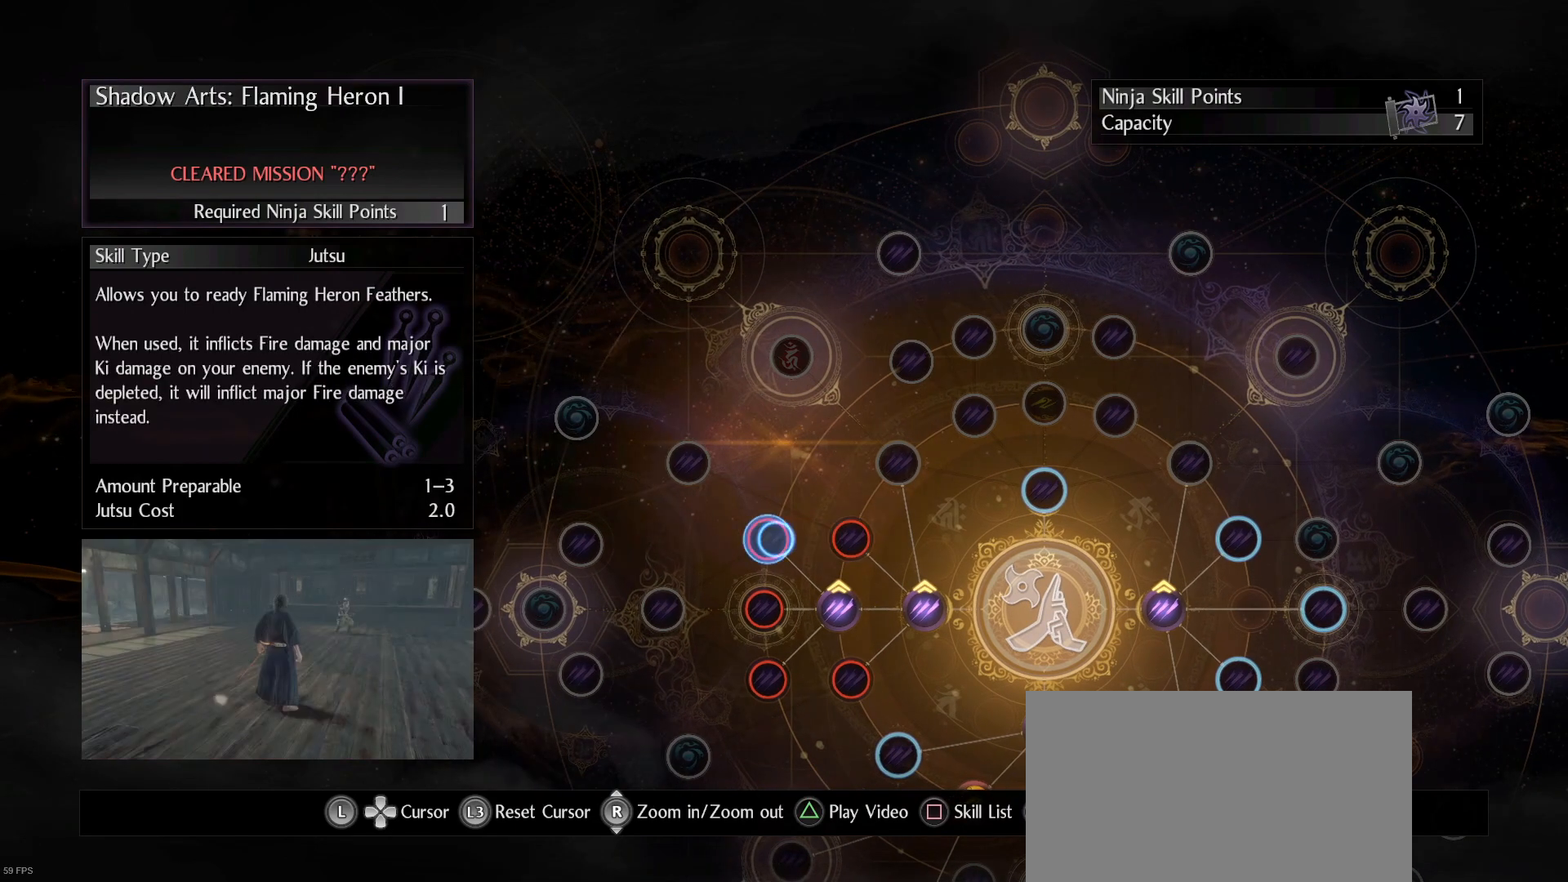
{"dt_ms": 500, "buttons": [], "left_stick": "center", "right_stick": "center", "events": []}
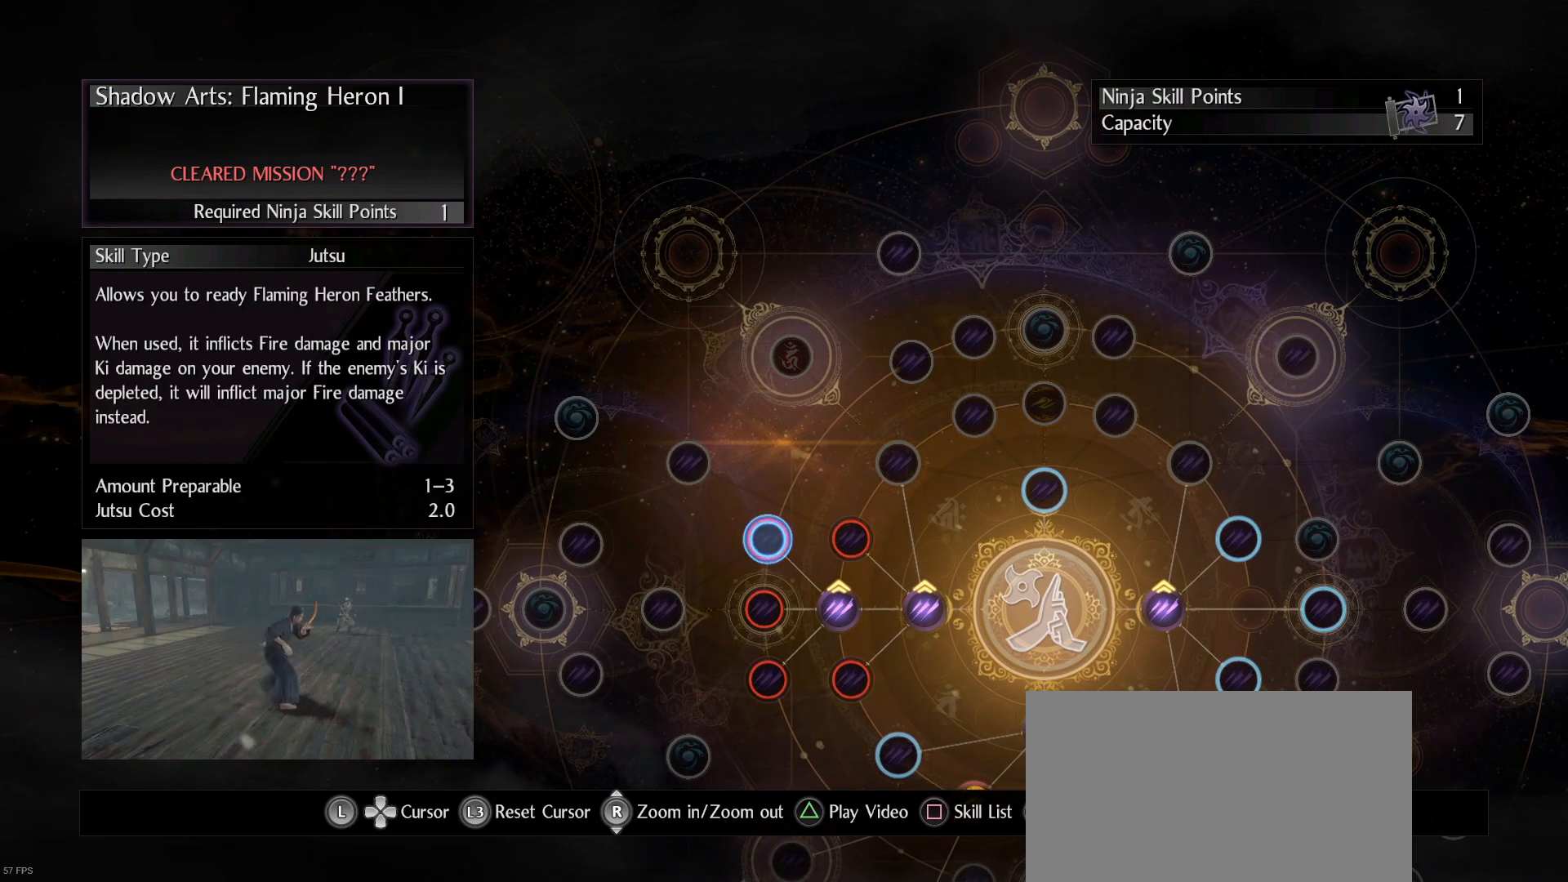
{"dt_ms": 500, "buttons": [], "left_stick": "center", "right_stick": "center", "events": [[33, "left_stick", "down"], [133, "left_stick", "center"]]}
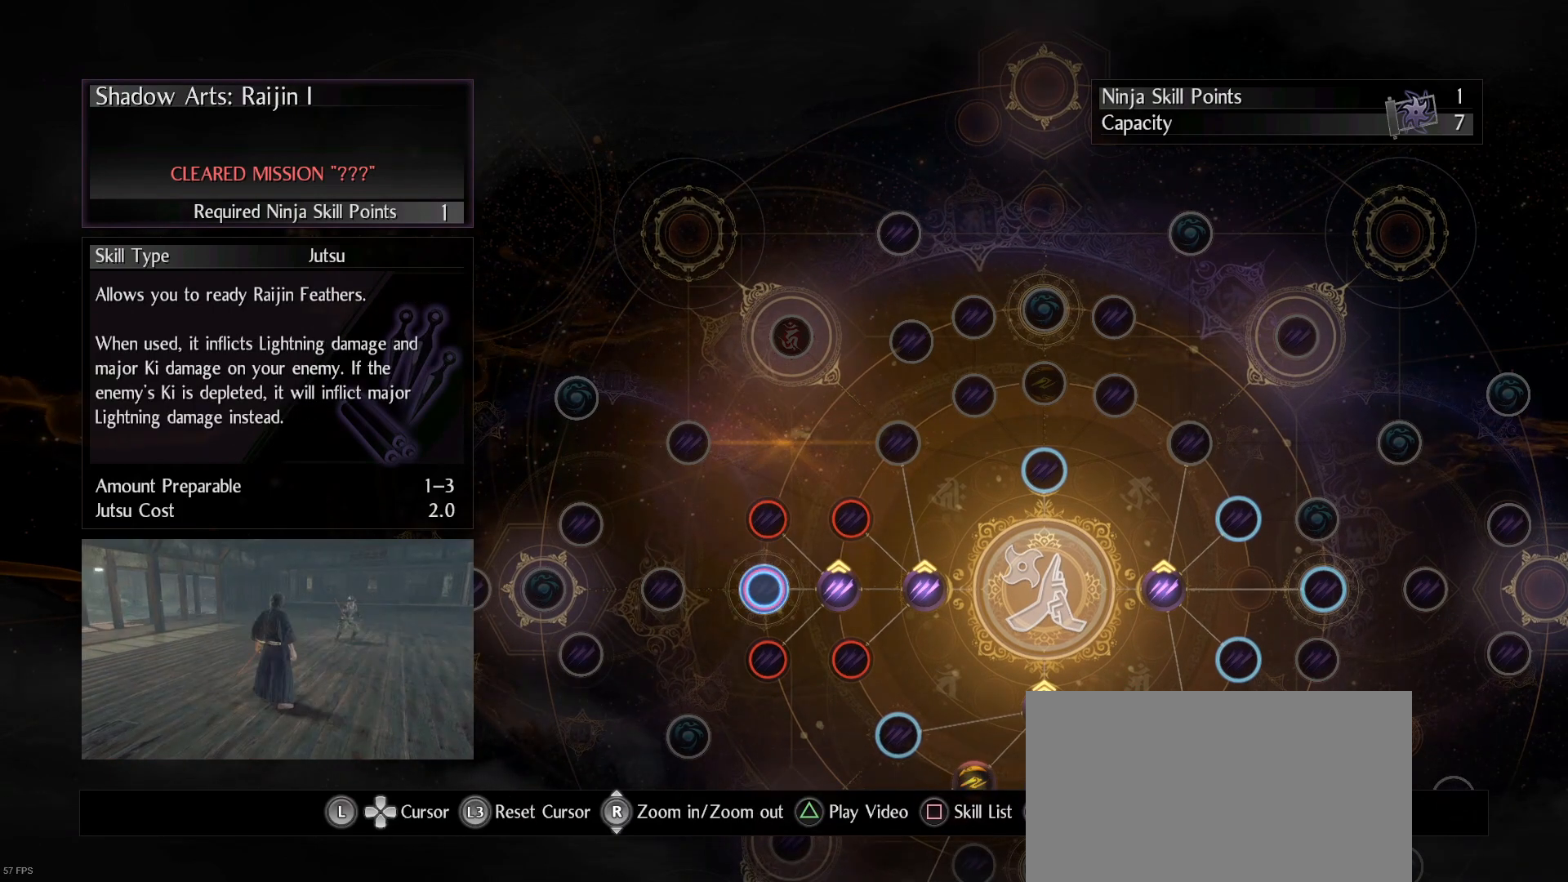
{"dt_ms": 500, "buttons": [], "left_stick": "up-right", "right_stick": "center", "events": [[33, "left_stick", "down"], [133, "left_stick", "center"], [433, "left_stick", "up-right"]]}
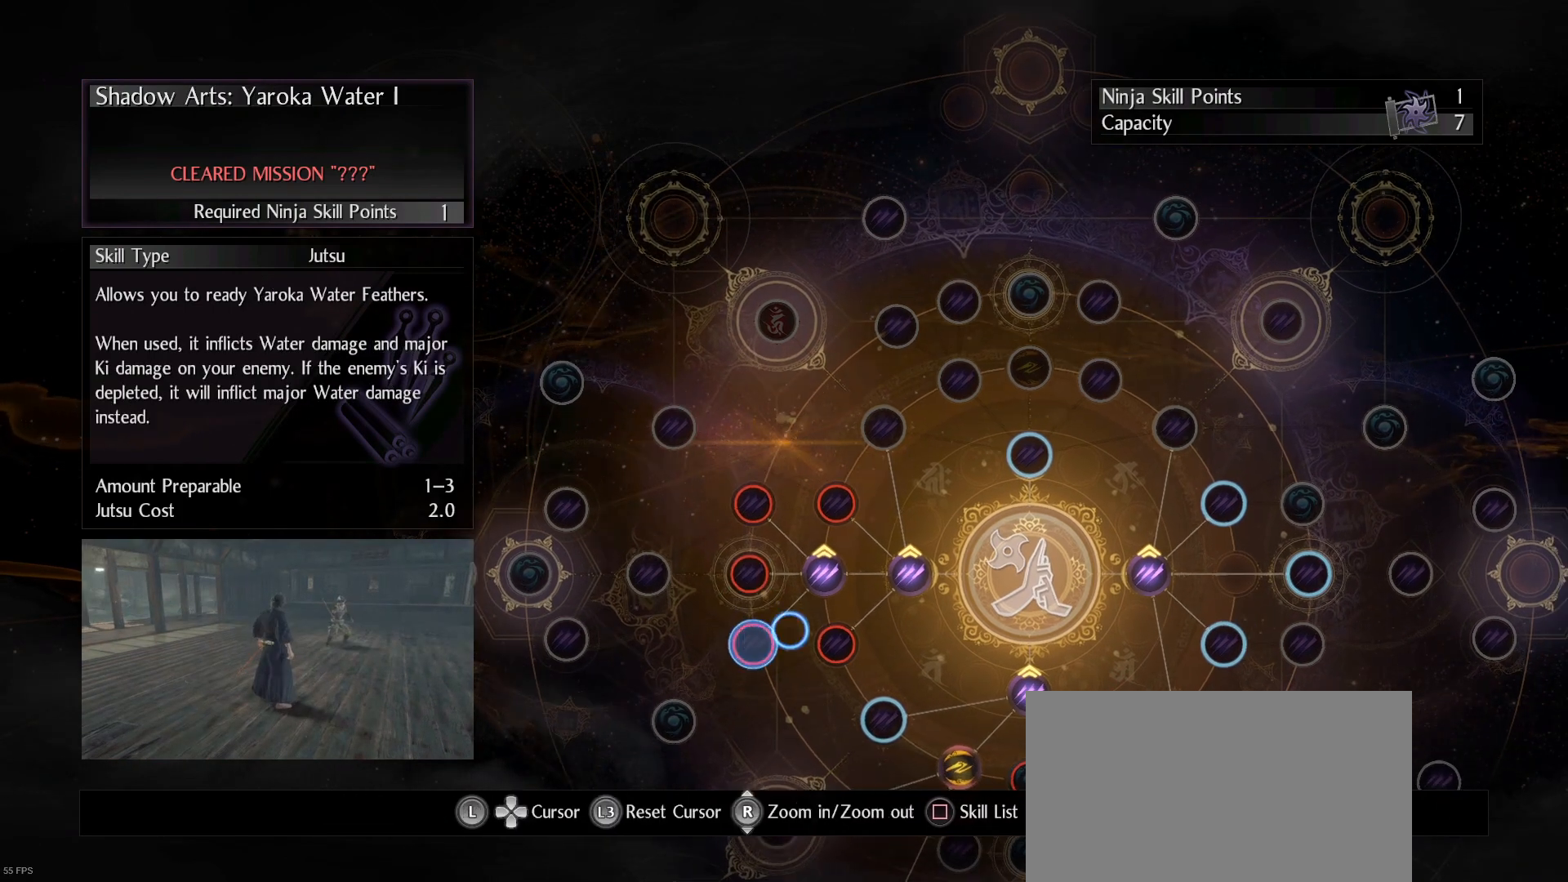
{"dt_ms": 500, "buttons": [], "left_stick": "center", "right_stick": "center", "events": [[133, "left_stick", "center"]]}
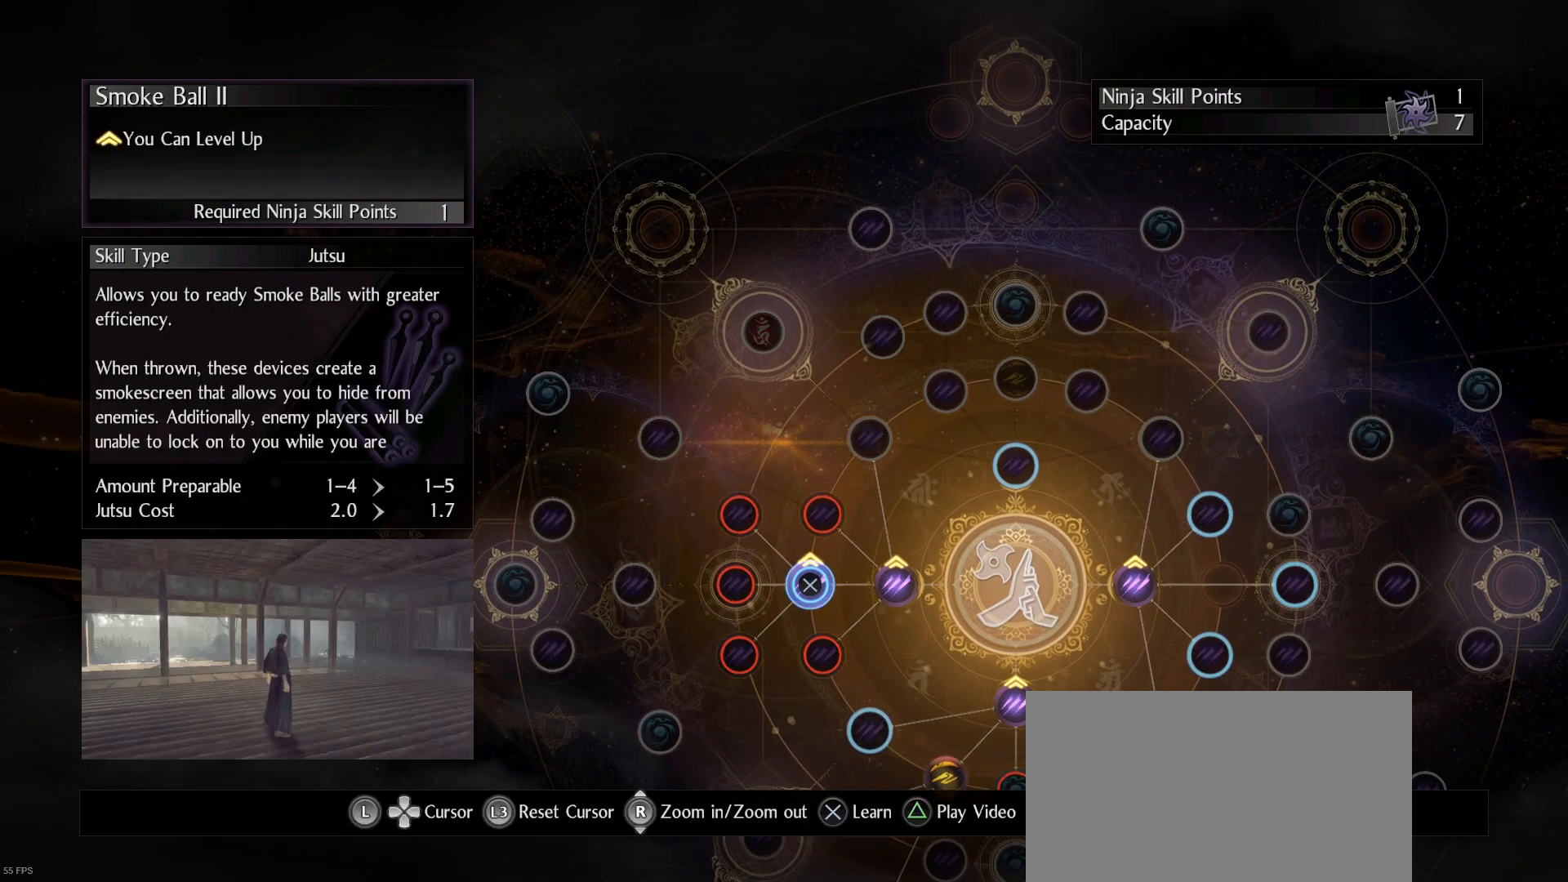
{"dt_ms": 500, "buttons": [], "left_stick": "left", "right_stick": "center", "events": [[333, "left_stick", "left"]]}
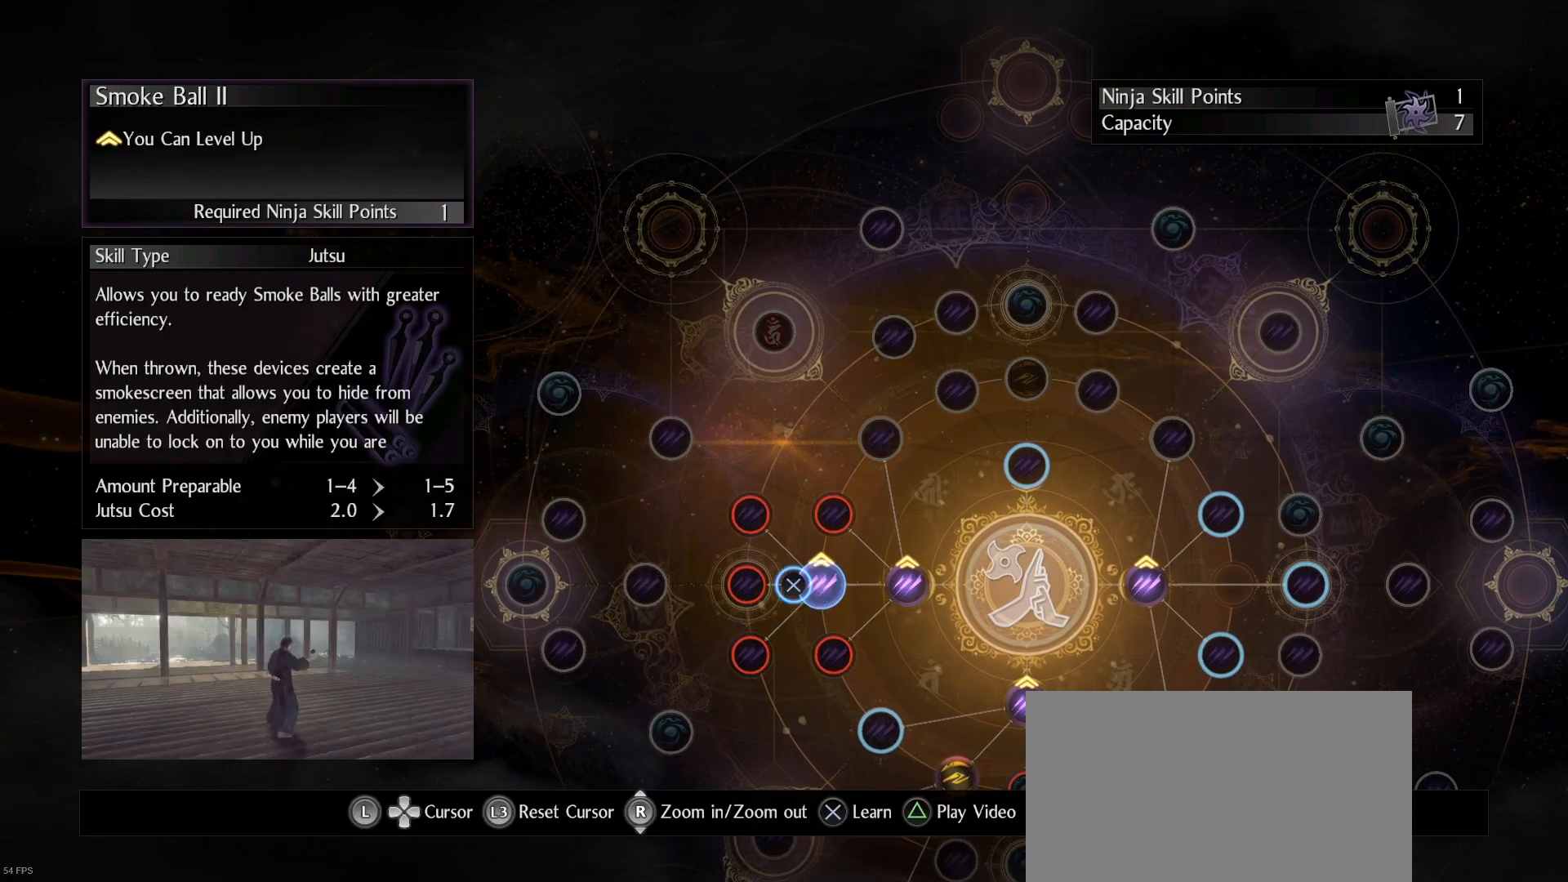
{"dt_ms": 500, "buttons": [], "left_stick": "left", "right_stick": "center", "events": [[133, "left_stick", "center"], [333, "left_stick", "left"]]}
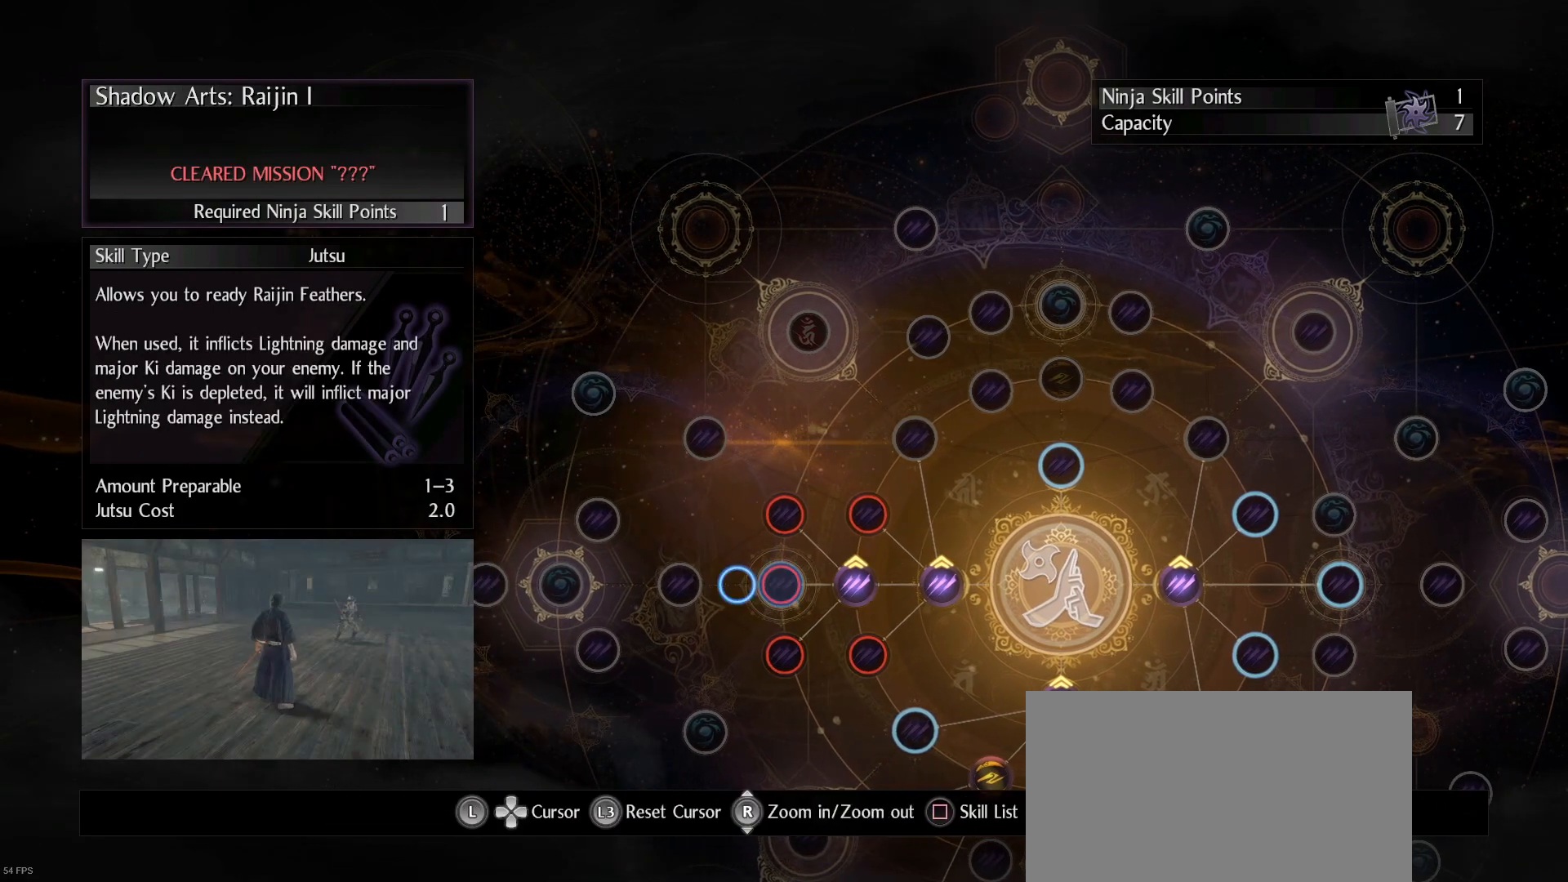
{"dt_ms": 500, "buttons": [], "left_stick": "down", "right_stick": "center", "events": [[133, "left_stick", "center"], [500, "left_stick", "down"]]}
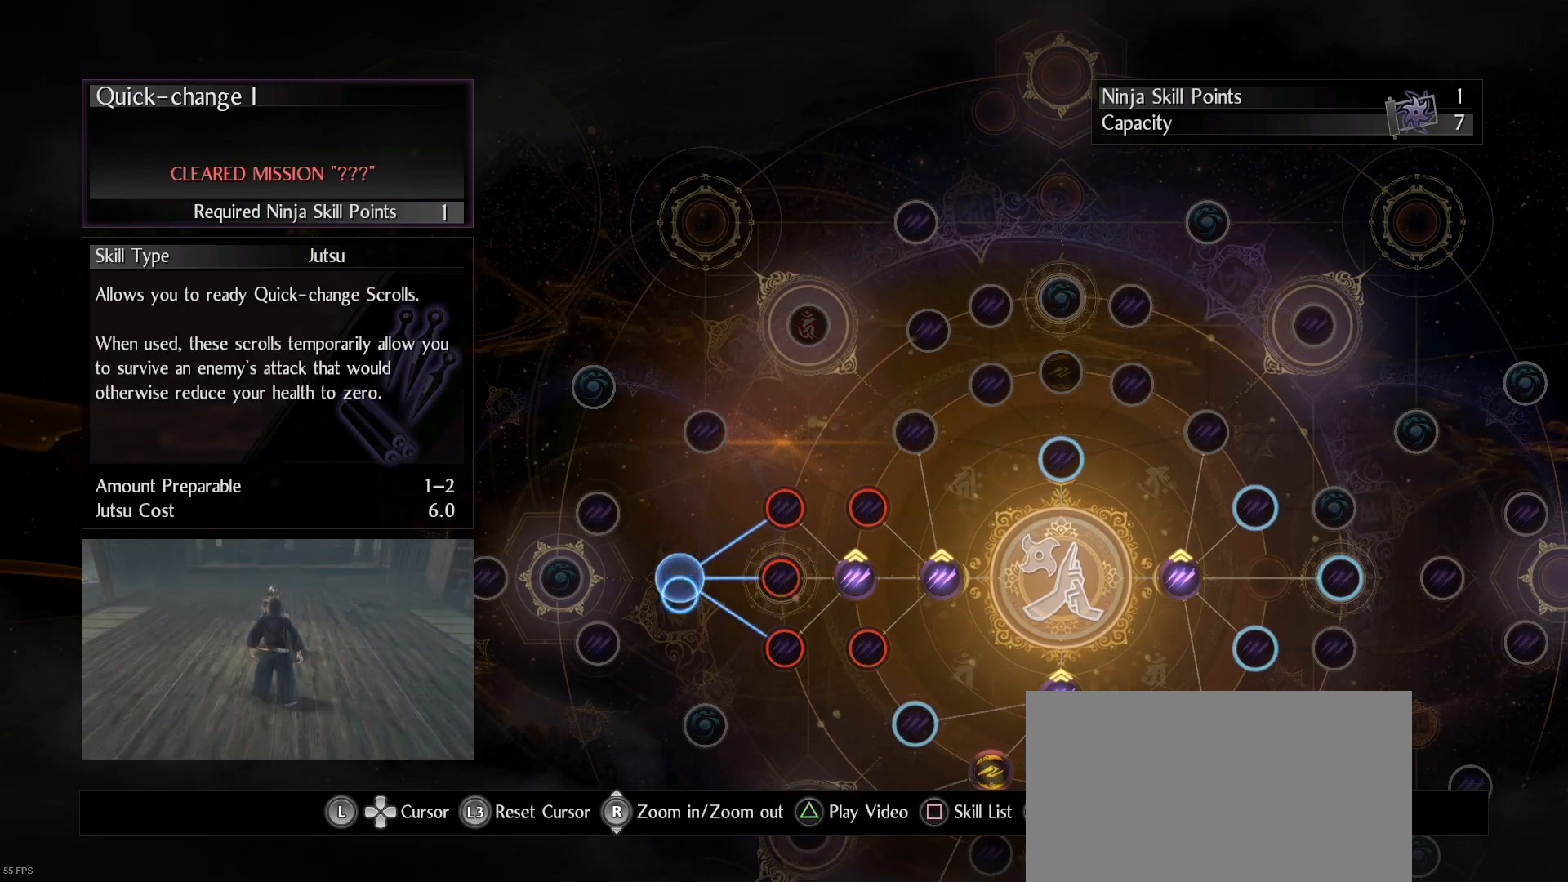
{"dt_ms": 500, "buttons": [], "left_stick": "center", "right_stick": "center", "events": [[333, "left_stick", "center"]]}
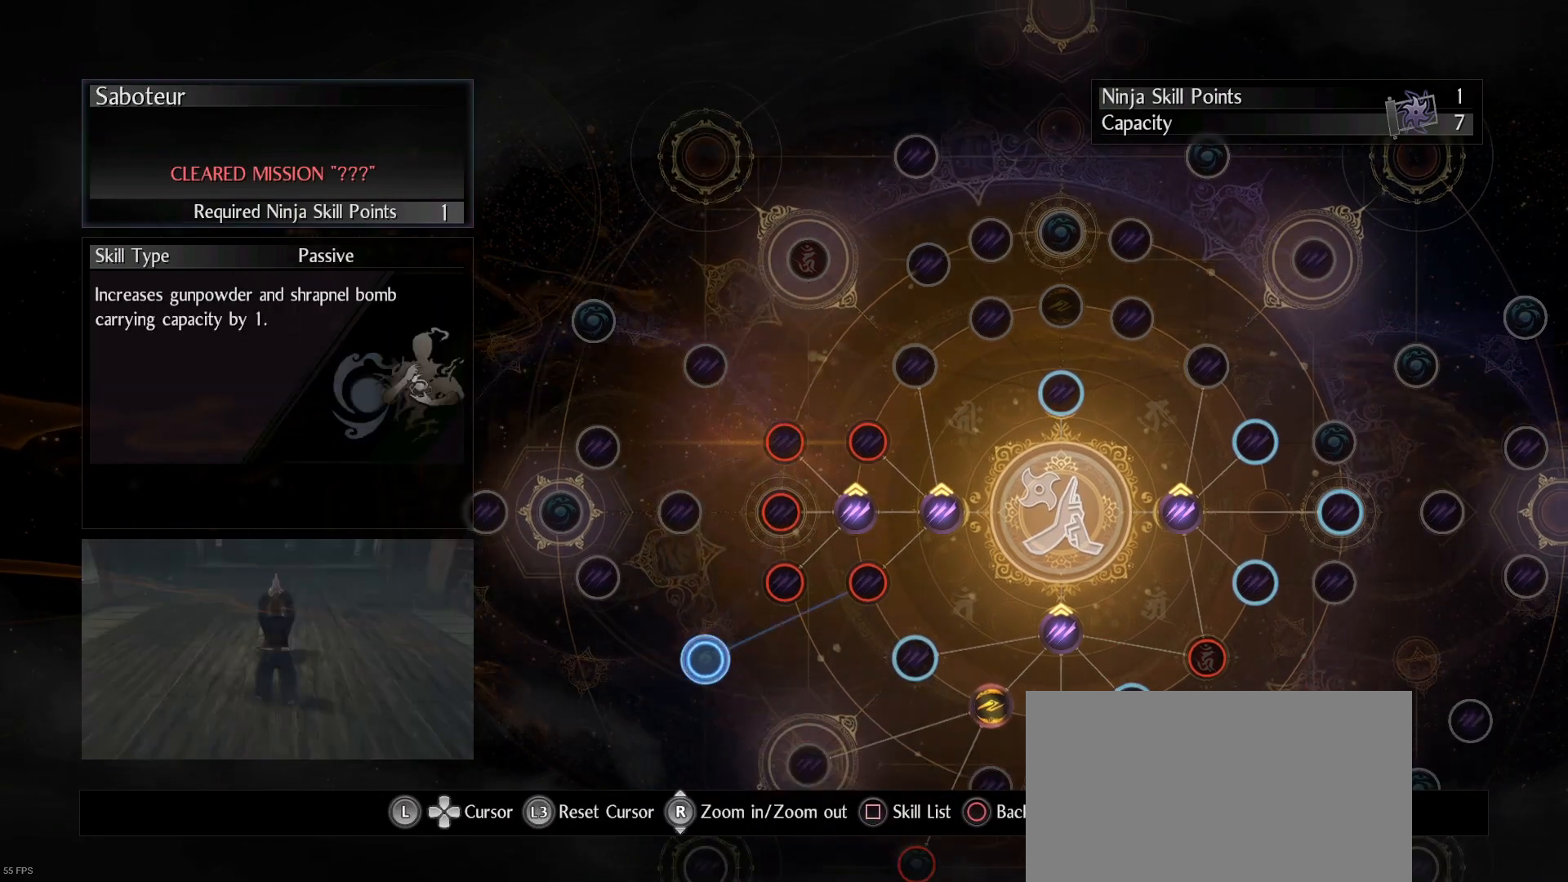
{"dt_ms": 500, "buttons": [], "left_stick": "right", "right_stick": "center", "events": [[433, "left_stick", "right"]]}
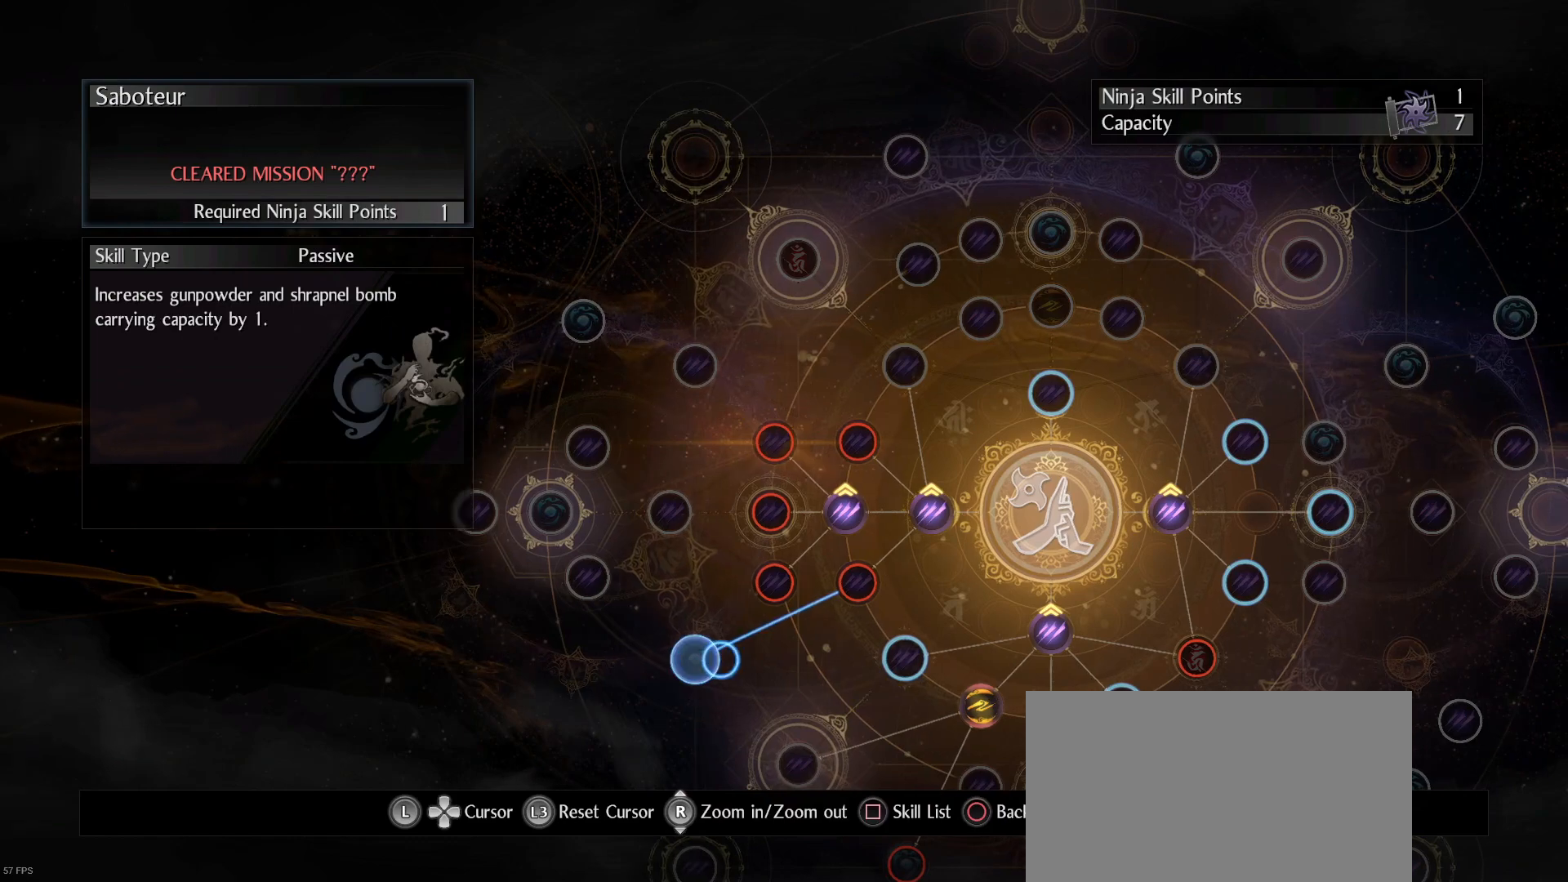
{"dt_ms": 1000, "buttons": [], "left_stick": "down-left", "right_stick": "center"}
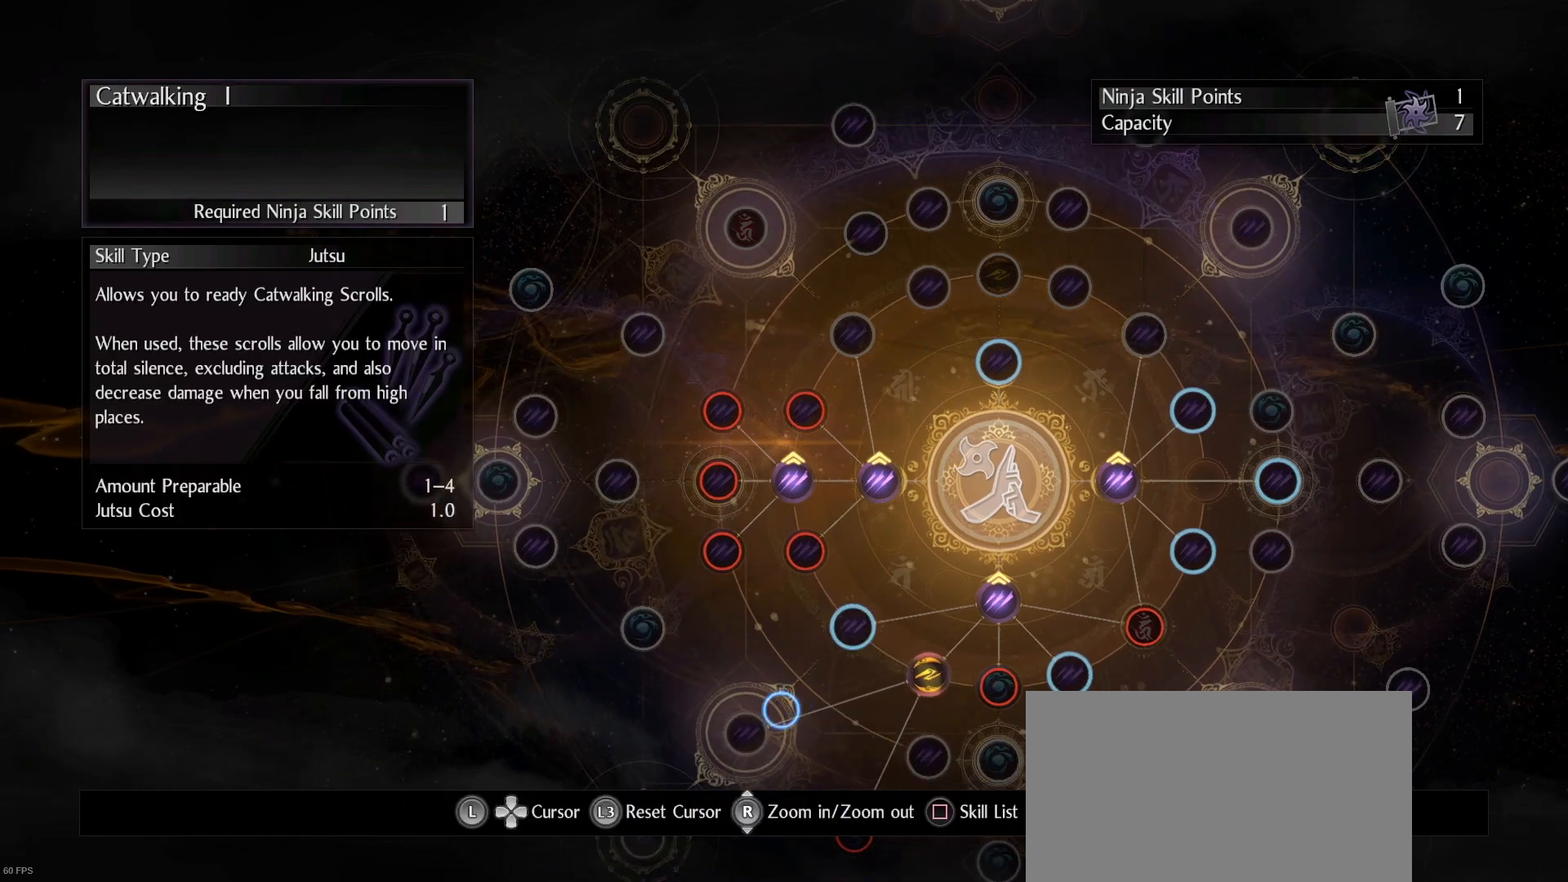
{"dt_ms": 500, "buttons": [], "left_stick": "center", "right_stick": "center", "events": [[133, "left_stick", "center"]]}
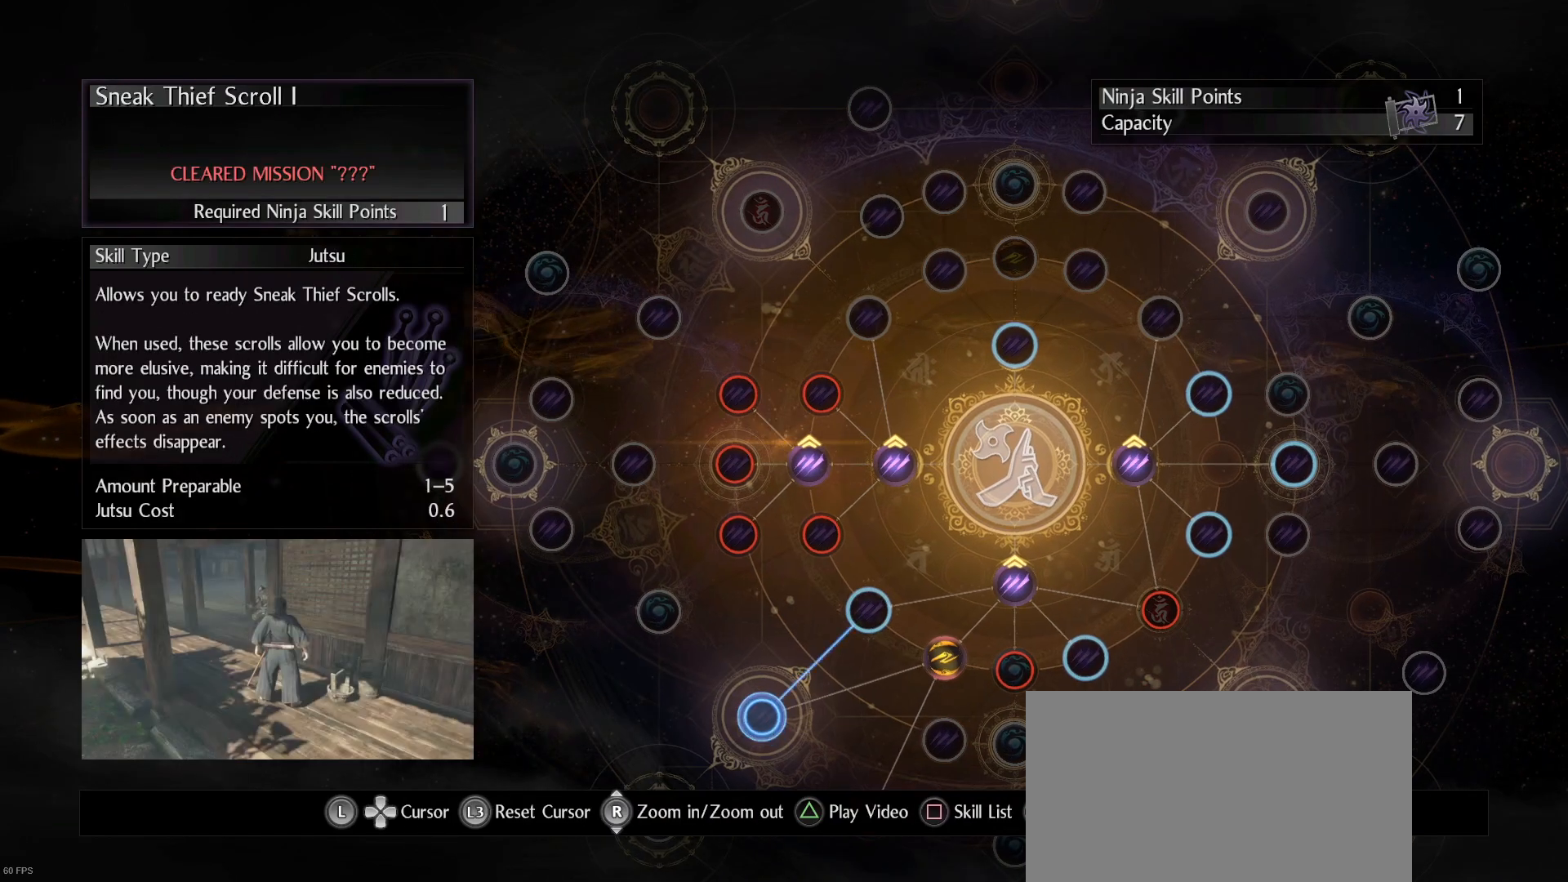
{"dt_ms": 500, "buttons": [], "left_stick": "center", "right_stick": "center", "events": [[133, "left_stick", "down-left"], [333, "left_stick", "center"]]}
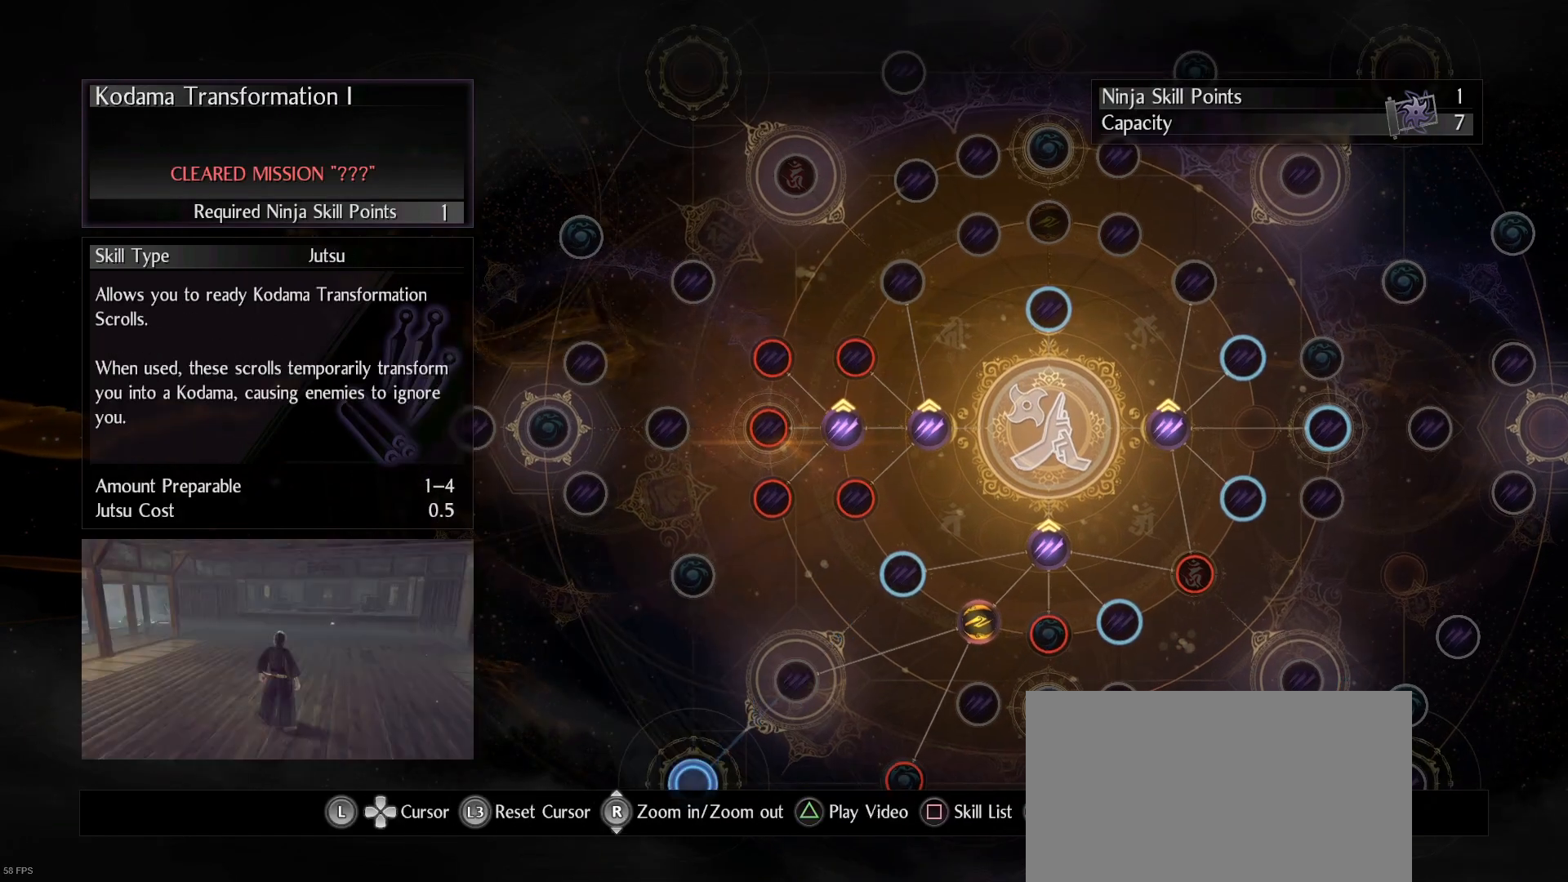
{"dt_ms": 500, "buttons": [], "left_stick": "right", "right_stick": "center", "events": [[433, "left_stick", "right"]]}
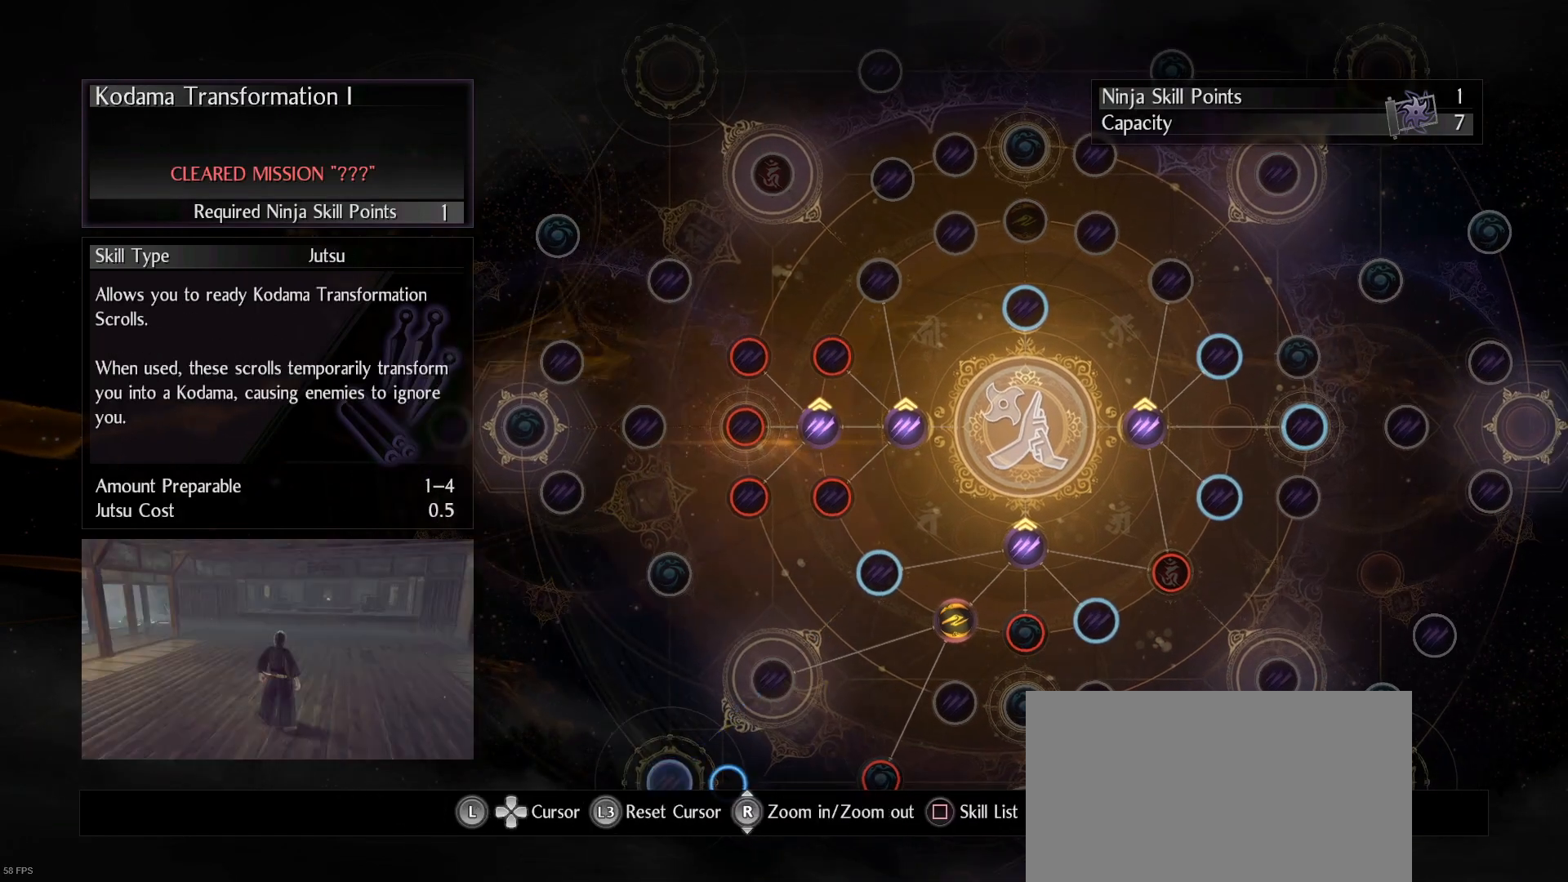
{"dt_ms": 500, "buttons": [], "left_stick": "center", "right_stick": "center", "events": [[233, "left_stick", "up-right"], [433, "left_stick", "center"]]}